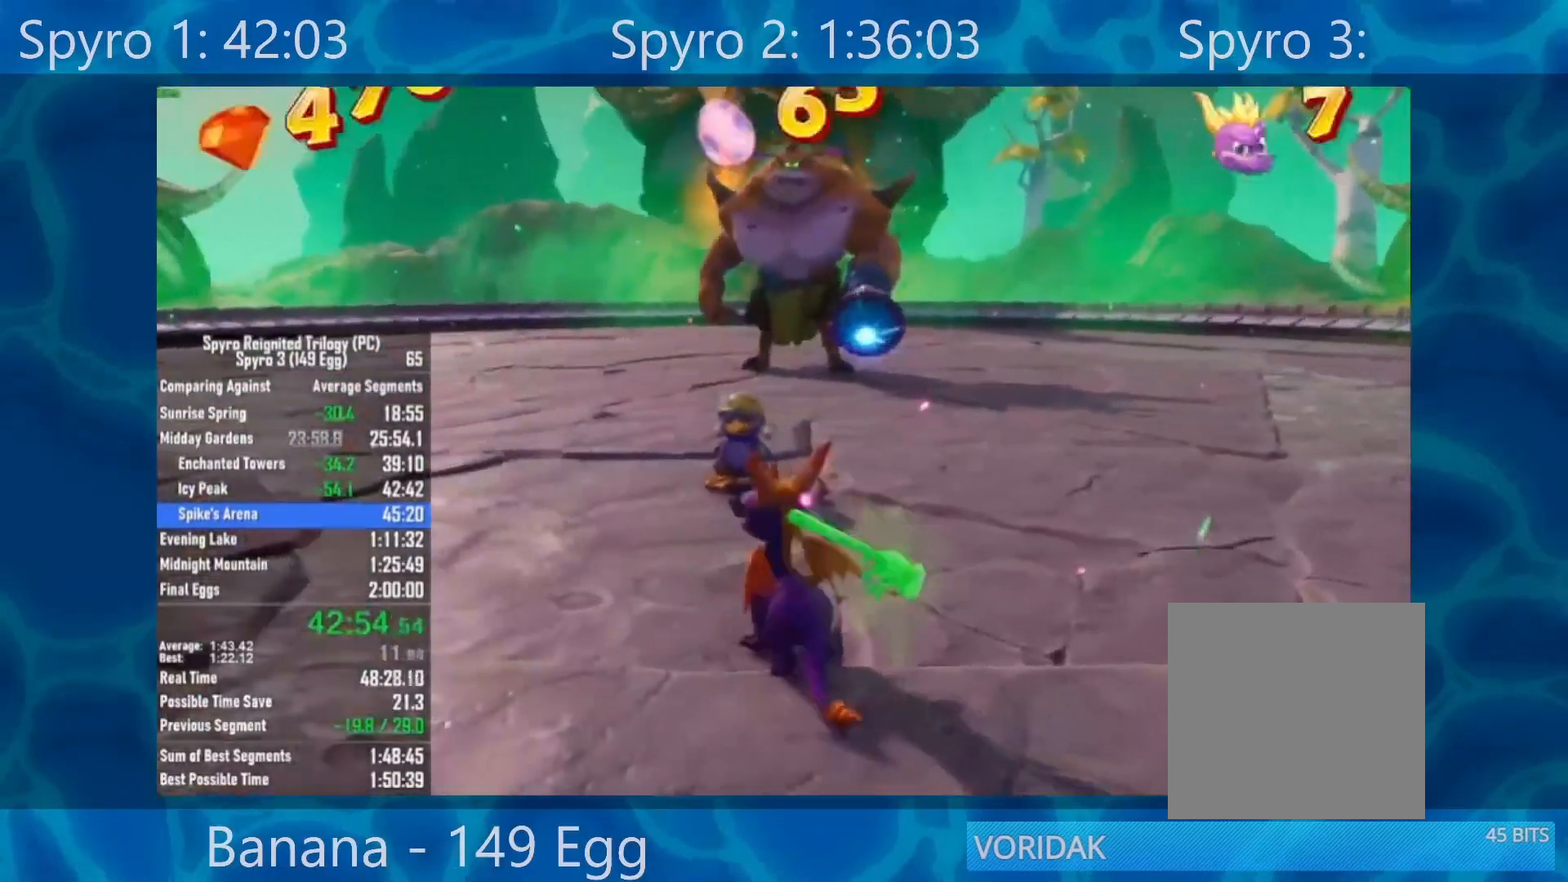
Gameplay with a controller (Xbox layout); each line is a JSON object with the inputs held at the frame after it. "events" lists button and stick changes between this image and that frame as [ms after this image, input, new state], when the widget could be followed in between.
{"buttons": [], "left_stick": "center", "right_stick": "center", "events": [[383, "A", "down"], [450, "A", "up"]]}
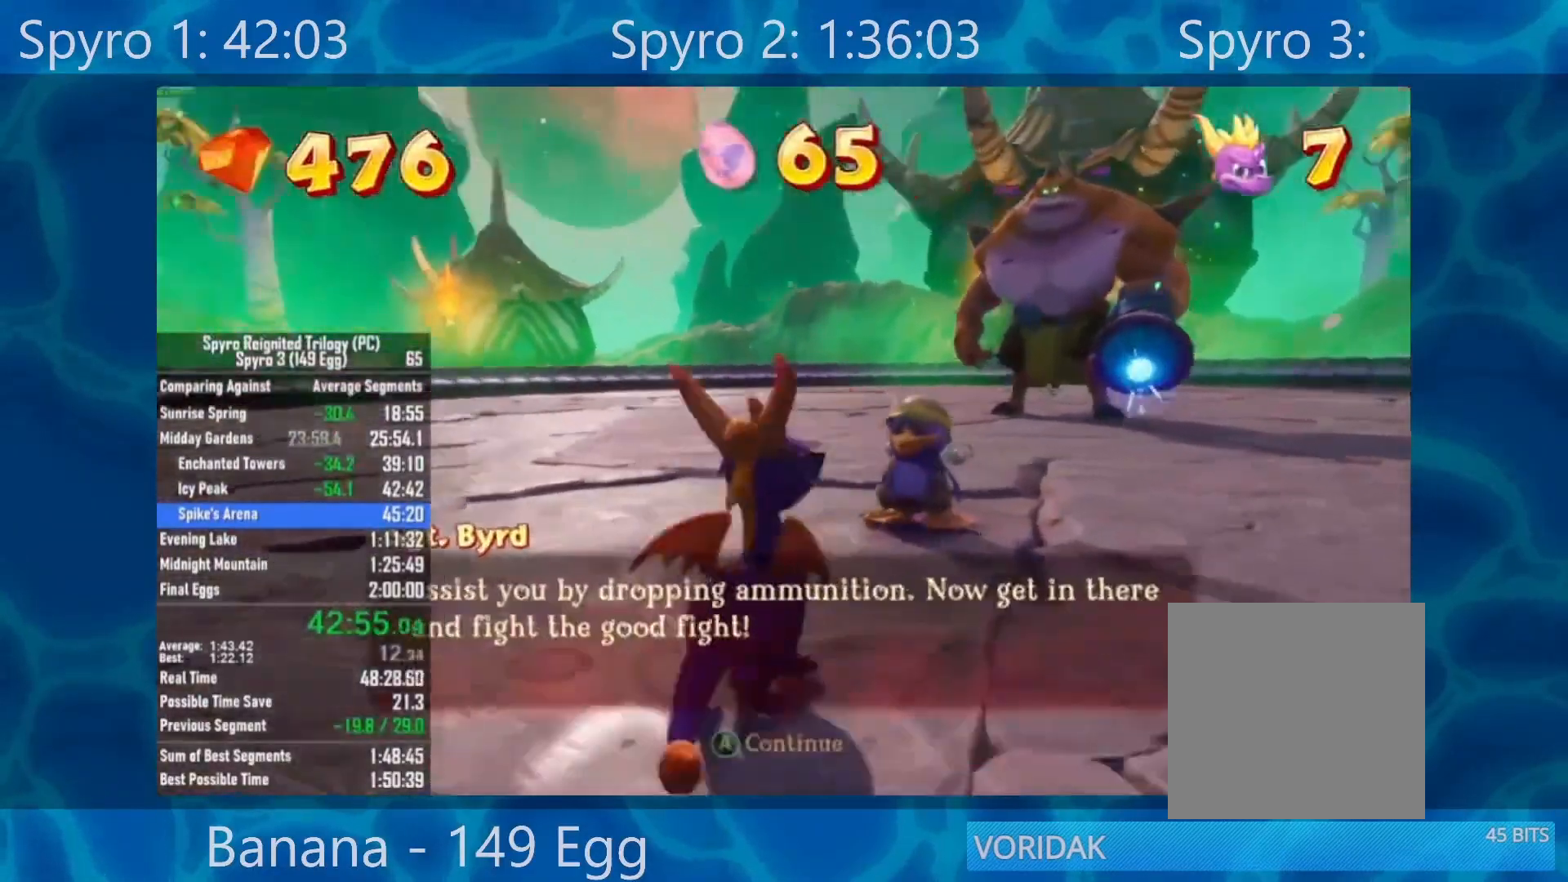
{"buttons": ["A"], "left_stick": "center", "right_stick": "center", "events": [[50, "A", "down"], [83, "A", "up"], [217, "A", "down"], [250, "A", "up"], [483, "A", "down"]]}
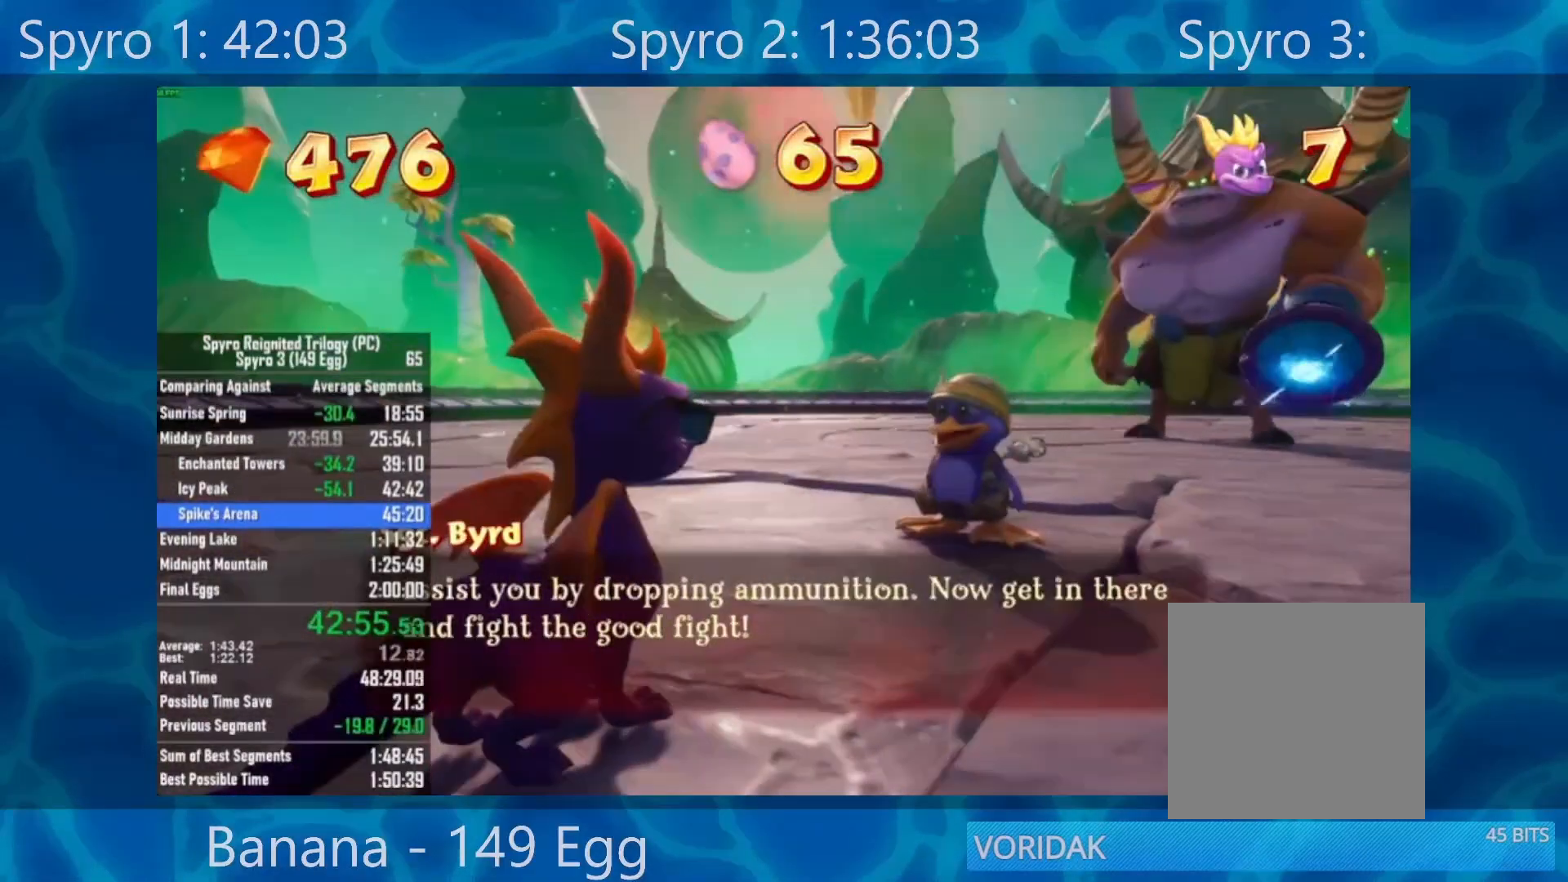
{"buttons": [], "left_stick": "center", "right_stick": "center", "events": [[83, "A", "up"], [117, "A", "down"], [233, "A", "up"], [283, "A", "down"], [350, "A", "up"]]}
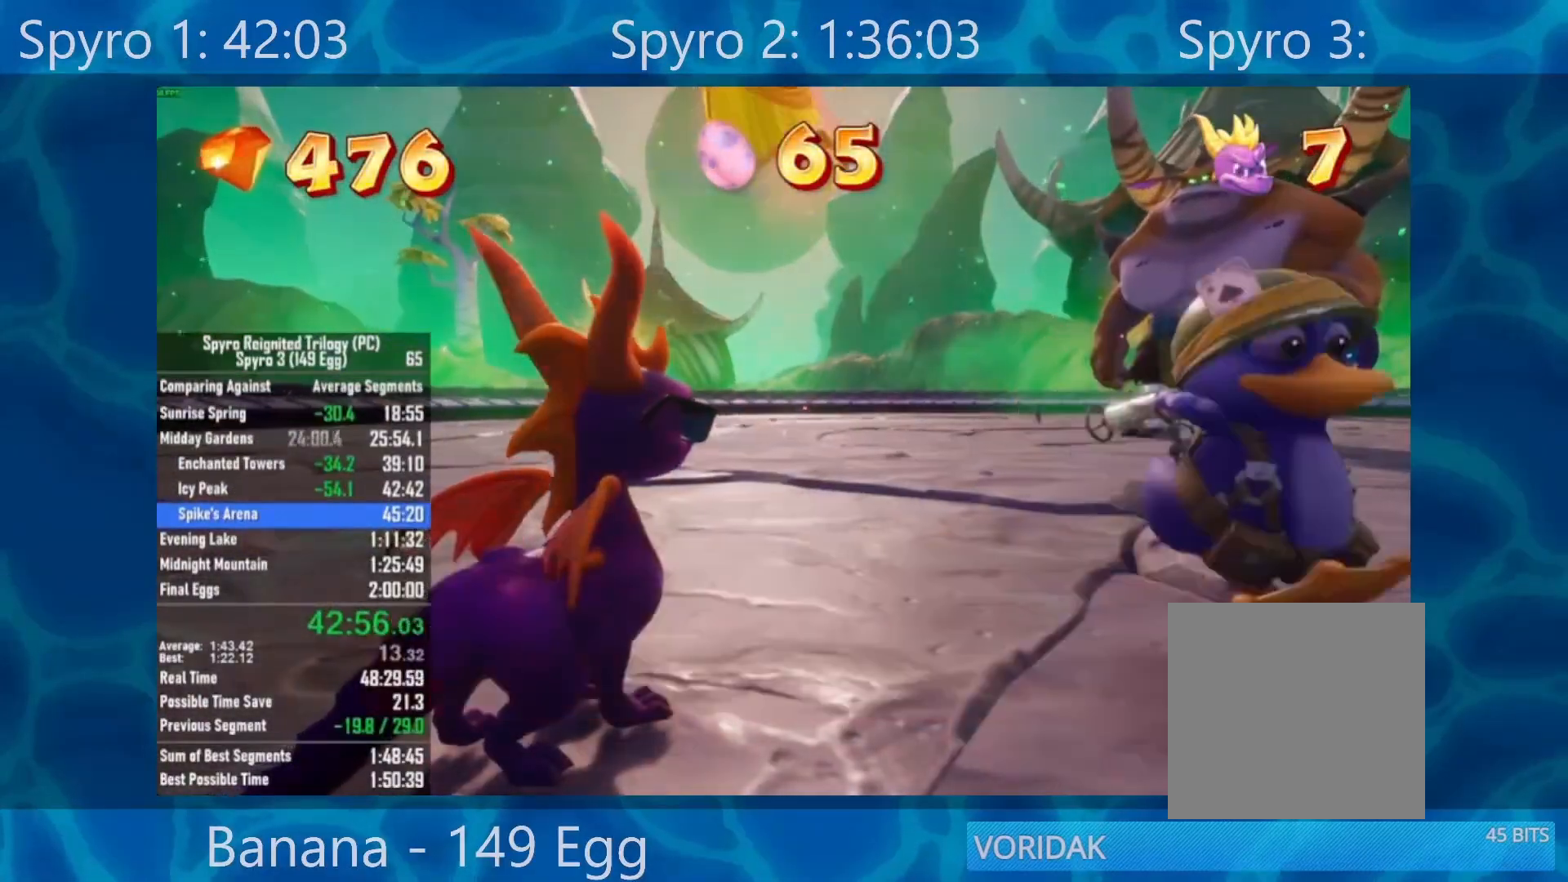
{"buttons": [], "left_stick": "center", "right_stick": "center", "events": []}
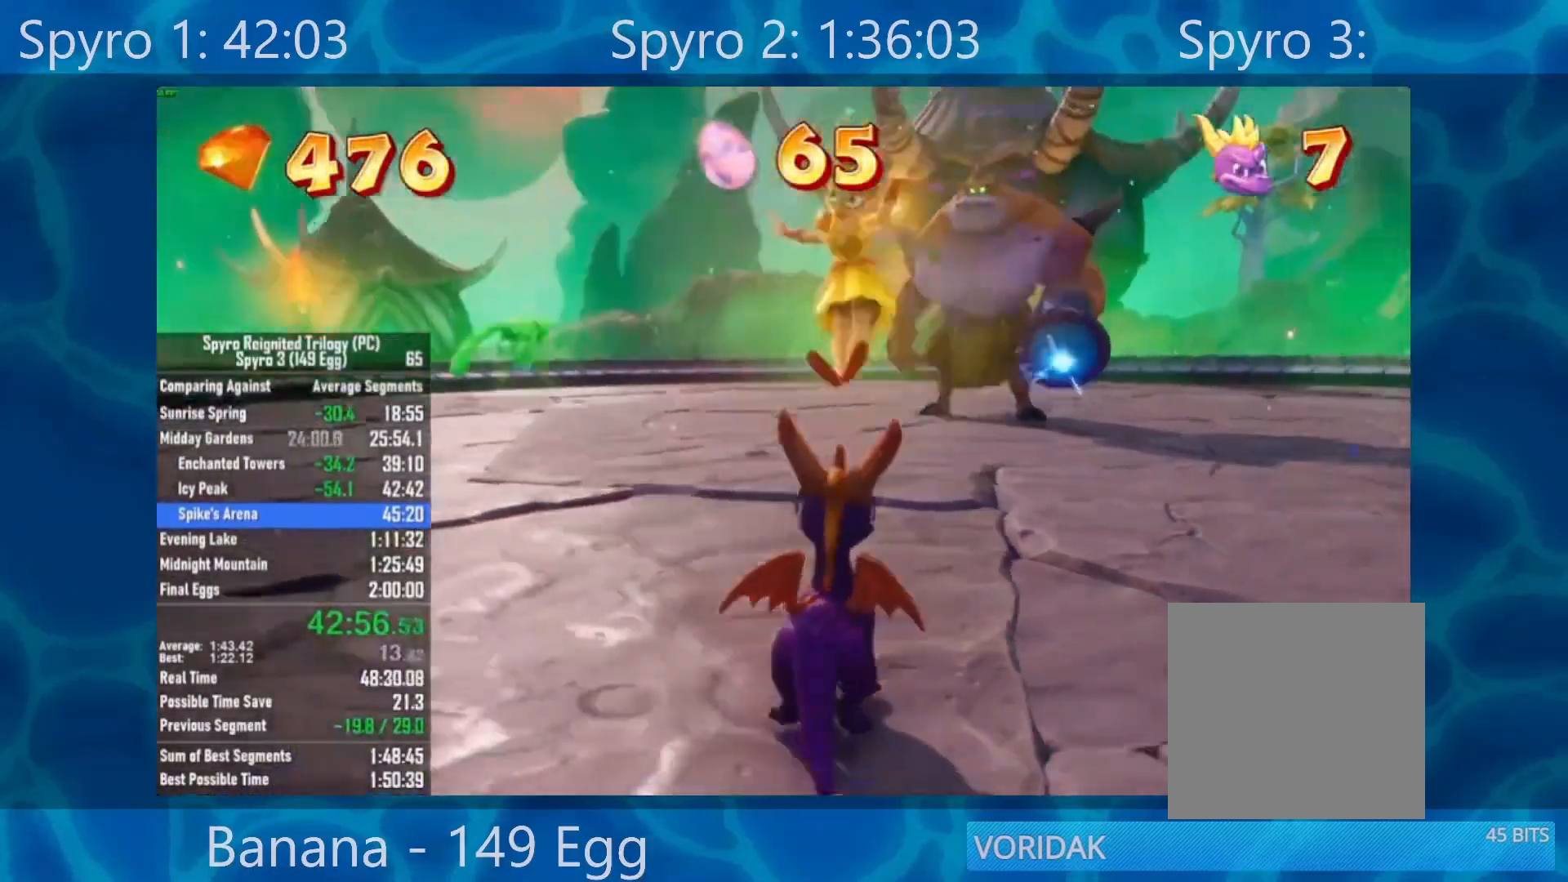
{"buttons": [], "left_stick": "center", "right_stick": "center", "events": []}
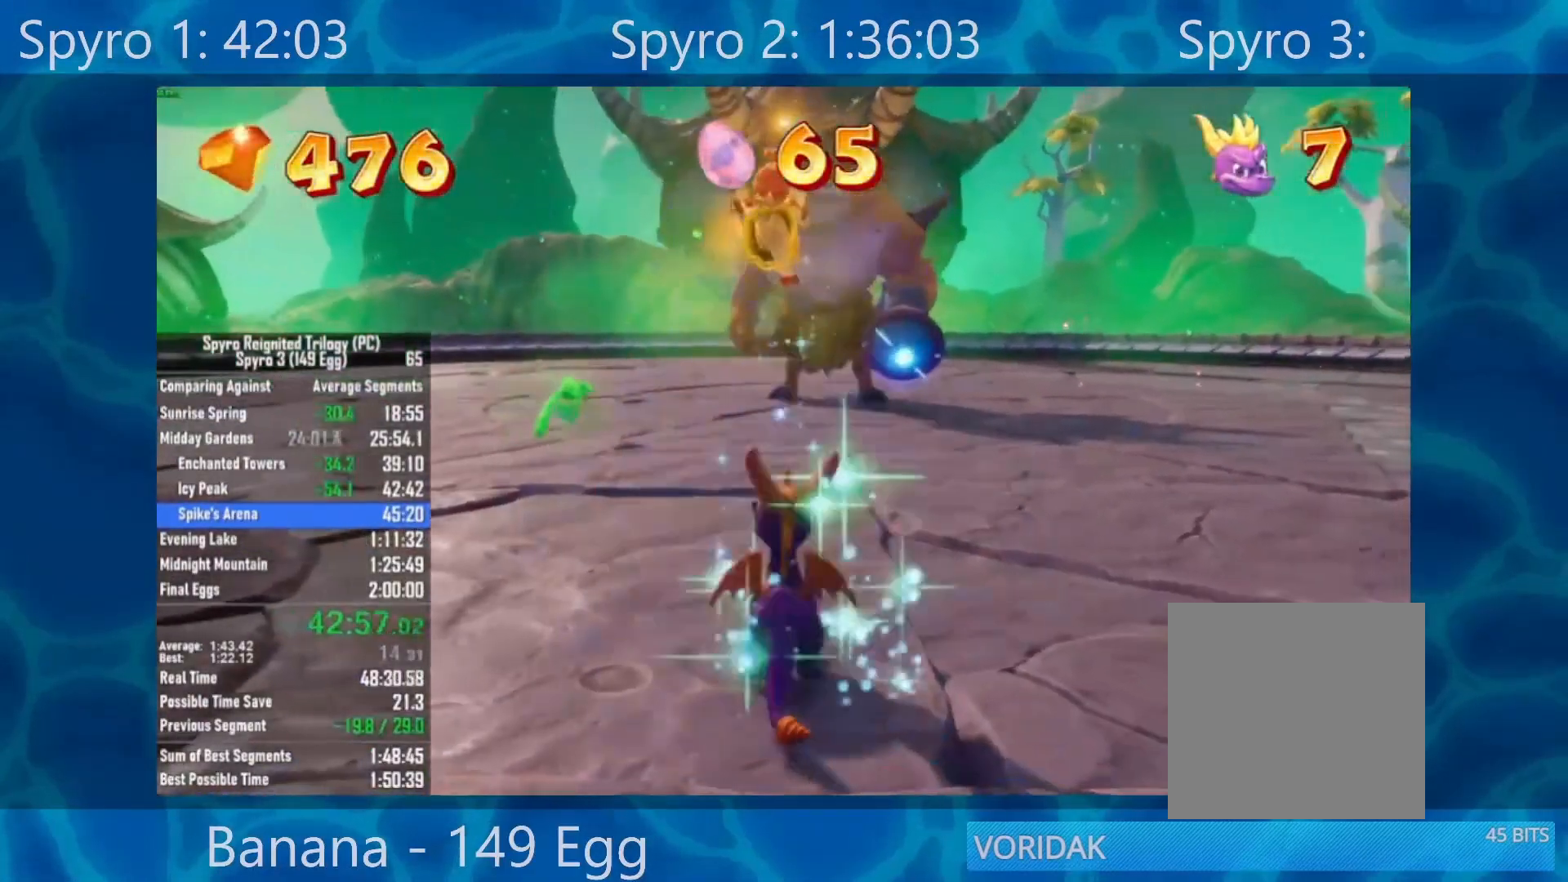
{"buttons": [], "left_stick": "down", "right_stick": "center", "events": [[100, "left_stick", "down"]]}
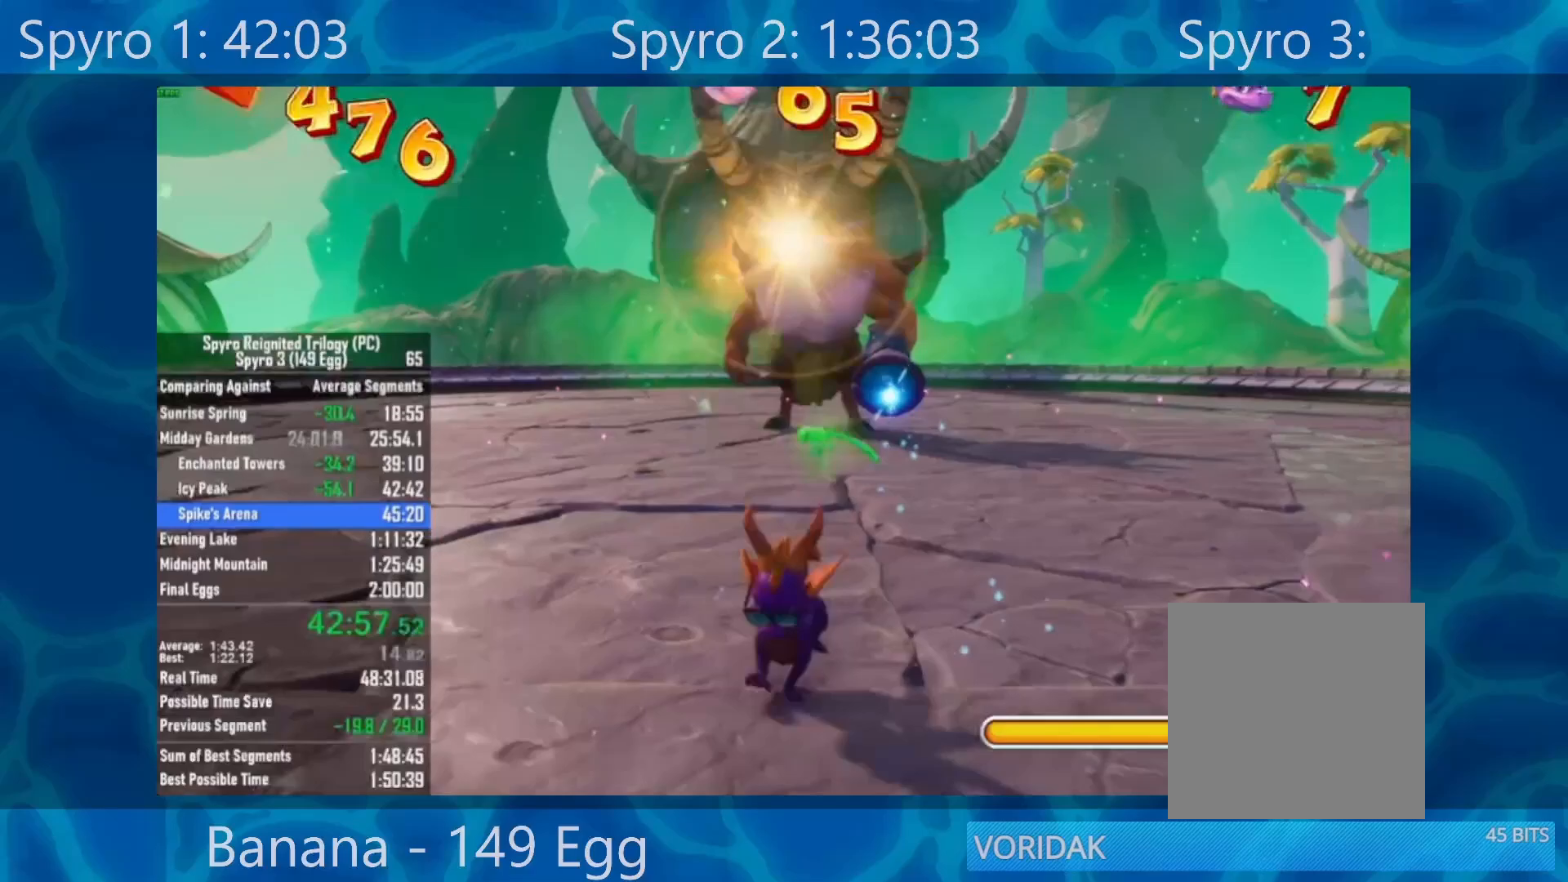
{"buttons": [], "left_stick": "down-left", "right_stick": "center", "events": [[367, "left_stick", "down-left"]]}
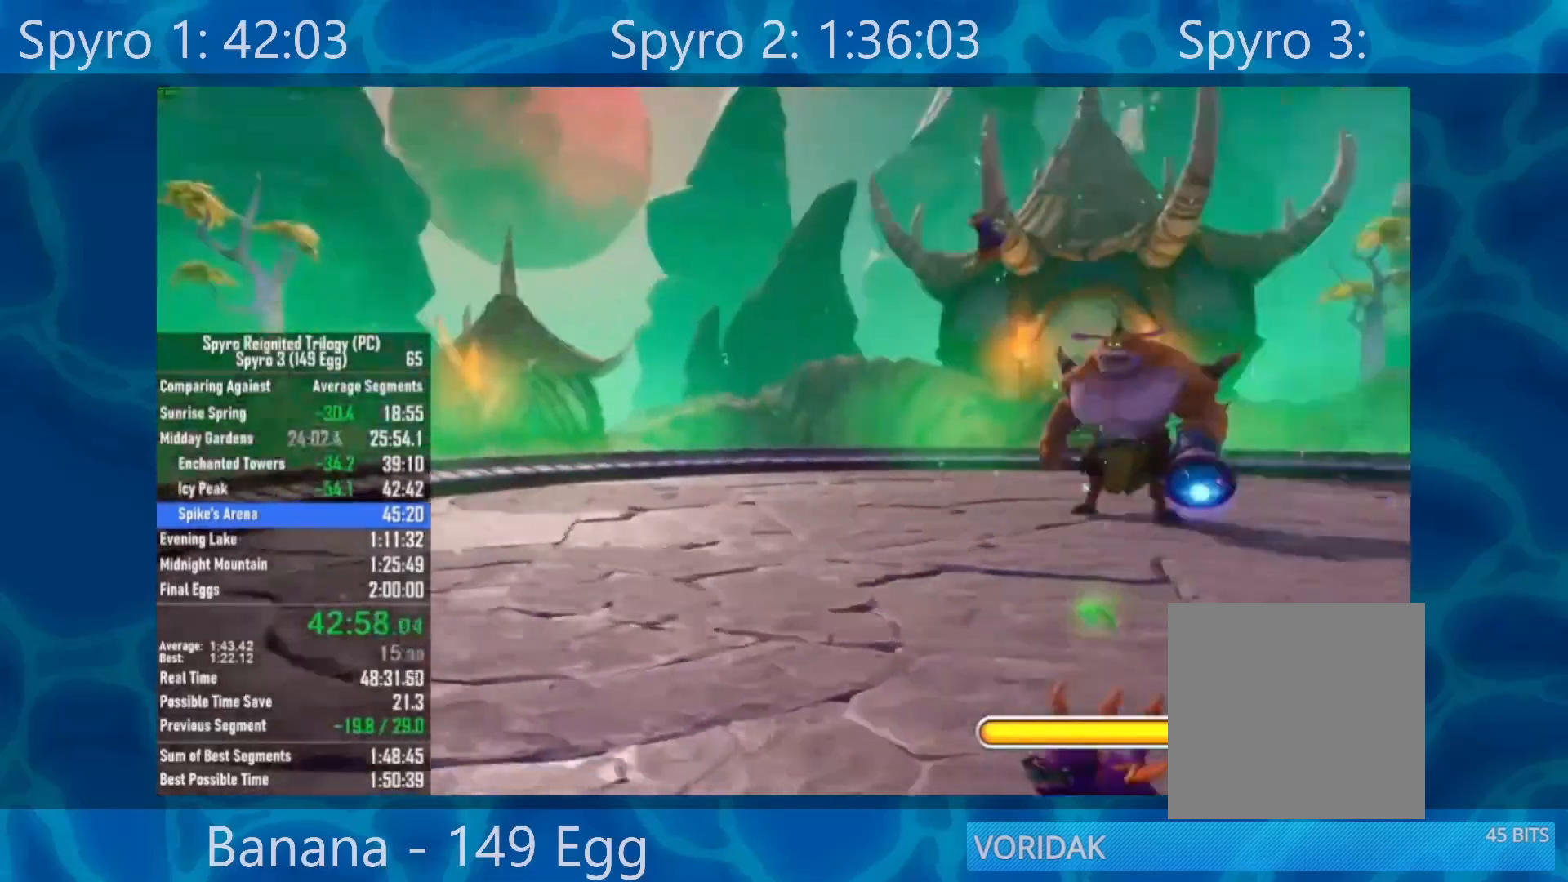
{"buttons": [], "left_stick": "center", "right_stick": "center", "events": [[150, "left_stick", "left"], [450, "left_stick", "center"]]}
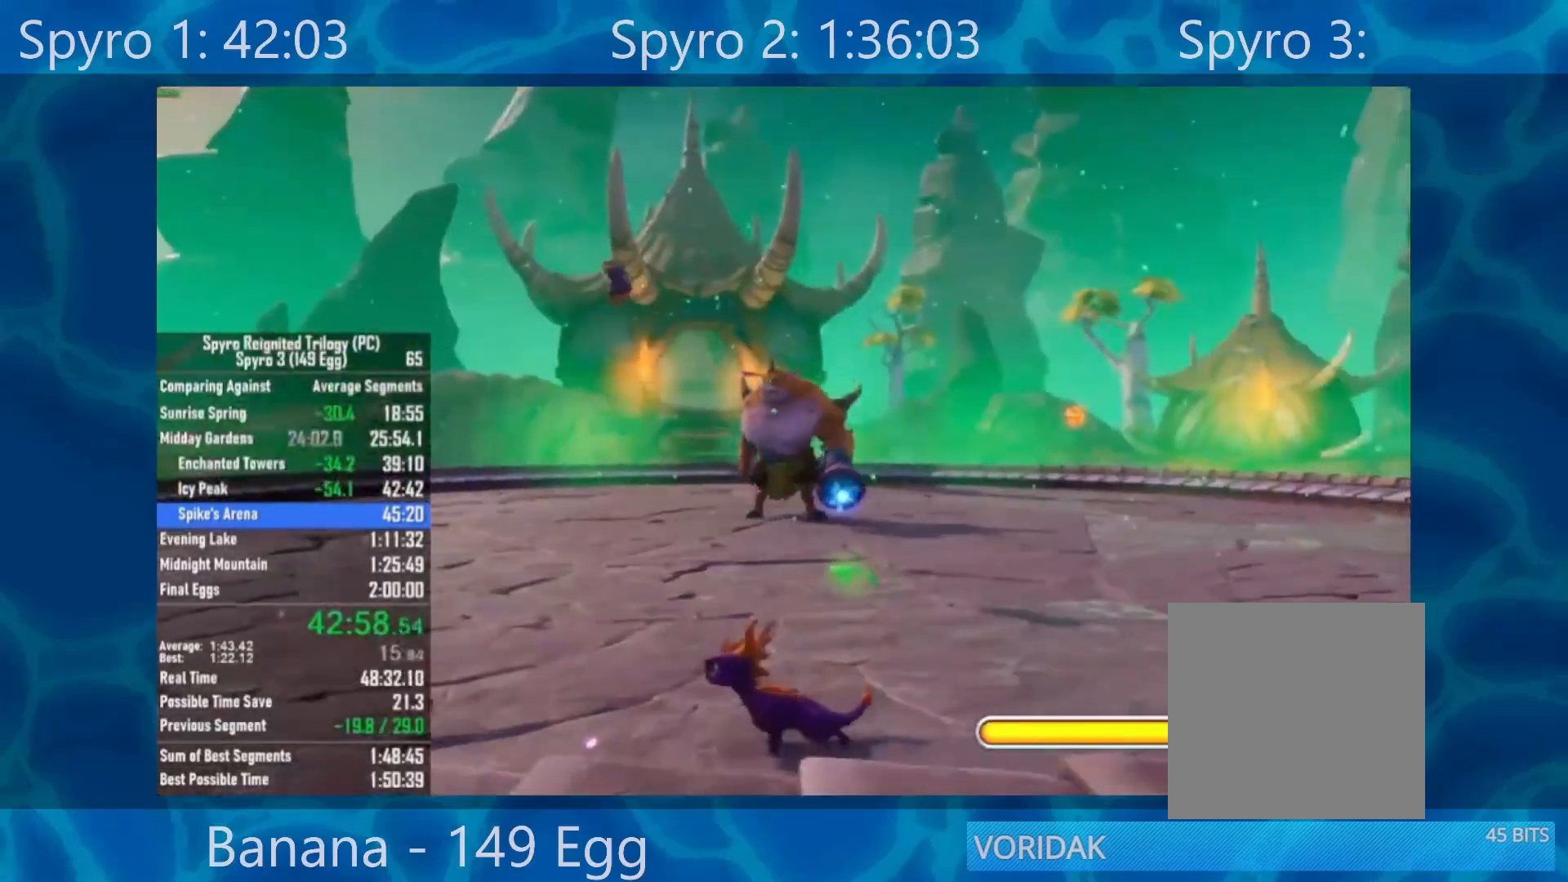
{"buttons": ["X"], "left_stick": "up-right", "right_stick": "center", "events": [[17, "left_stick", "right"], [117, "left_stick", "up-right"], [283, "X", "down"]]}
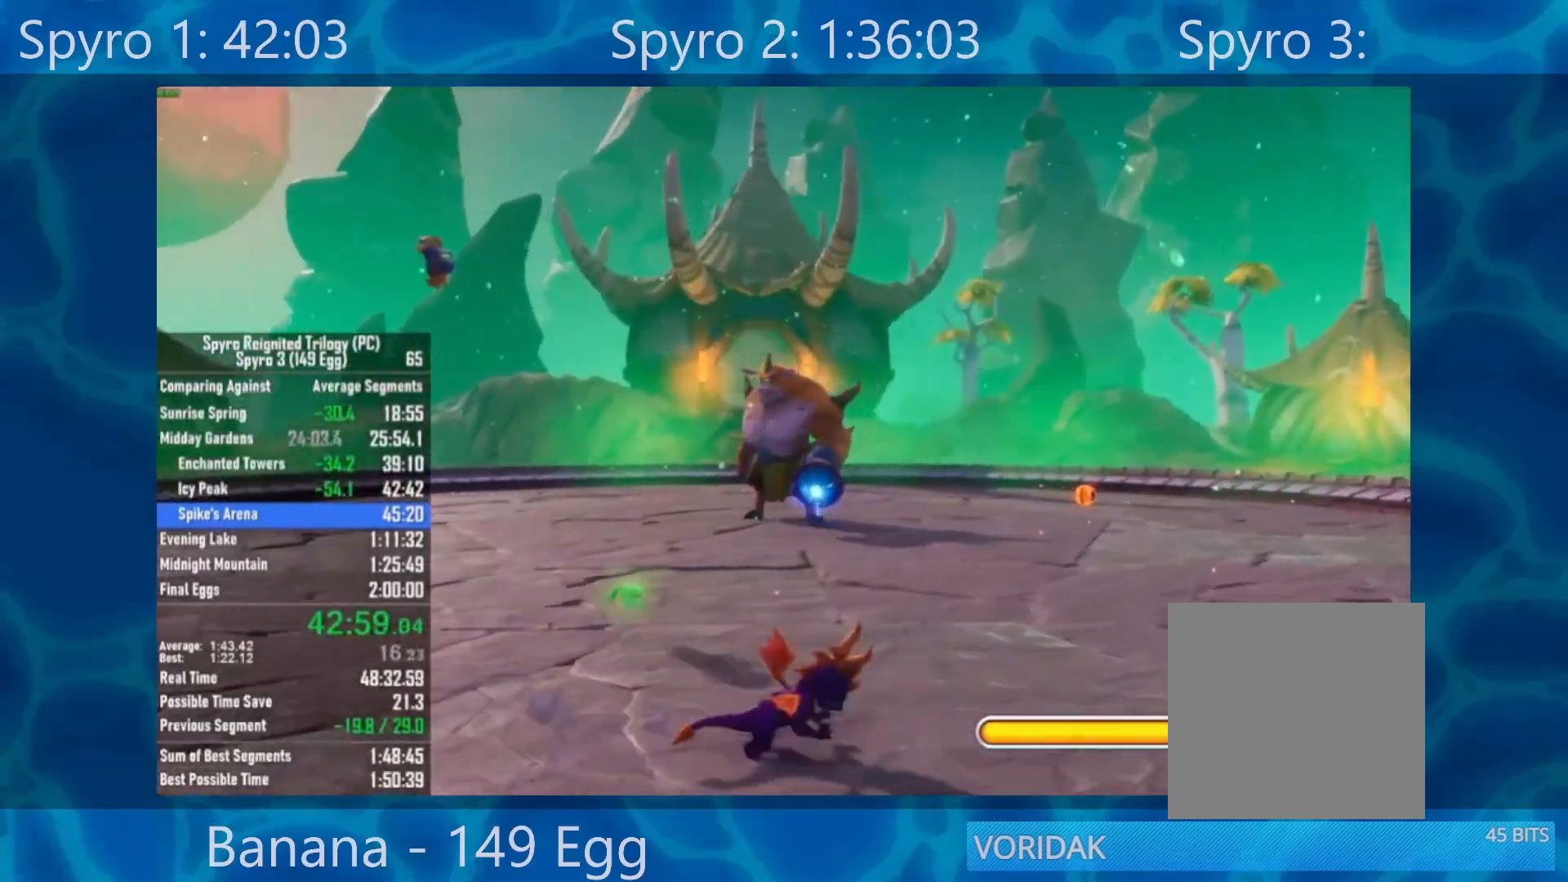
{"buttons": ["X"], "left_stick": "up-right", "right_stick": "center", "events": []}
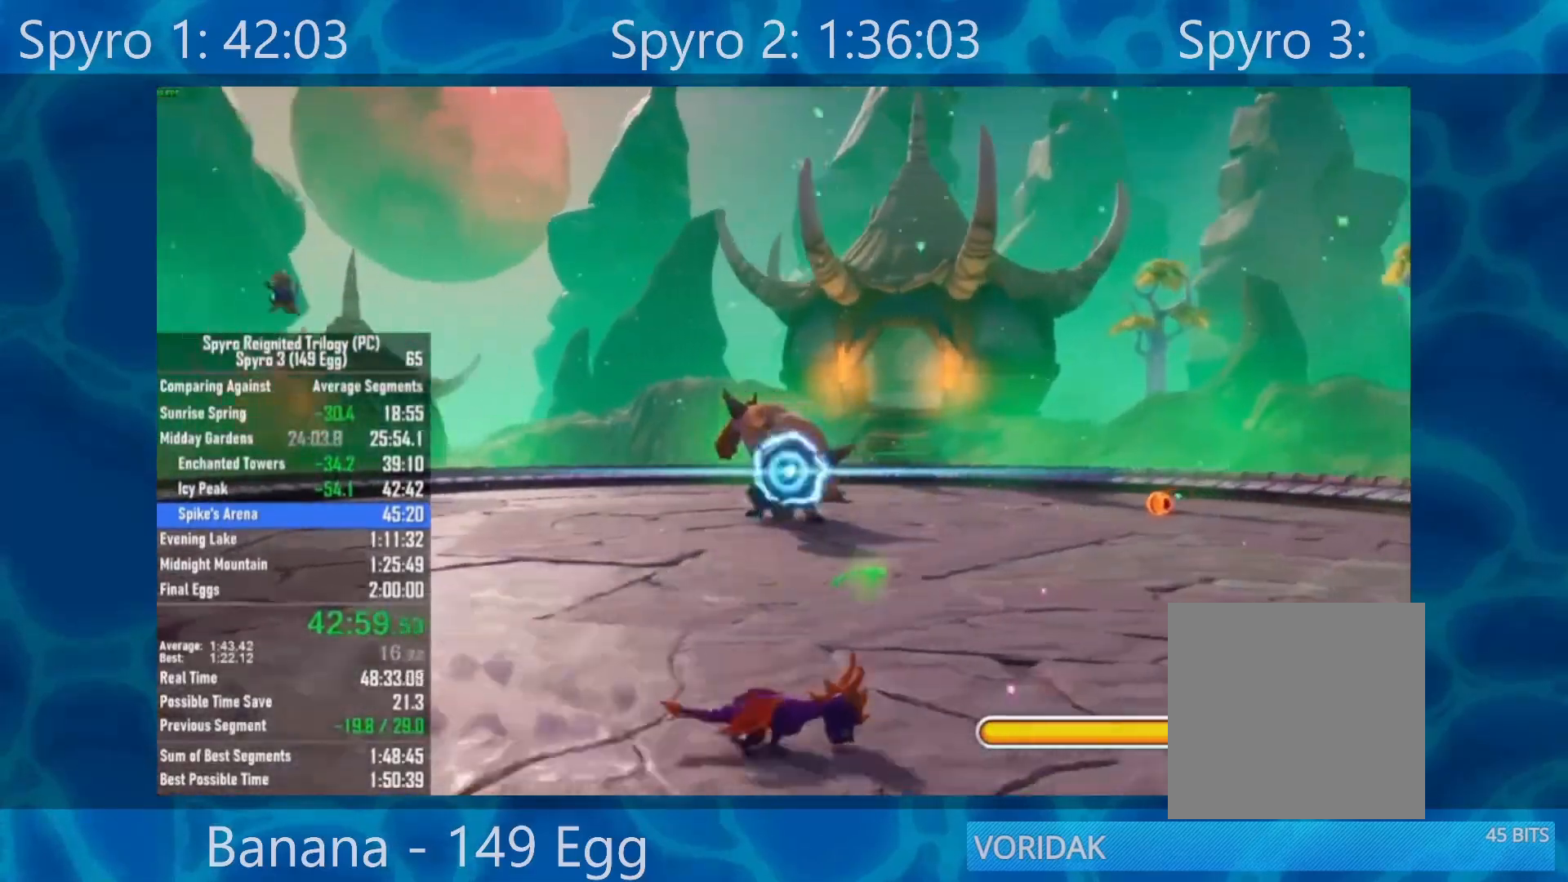
{"buttons": ["X"], "left_stick": "up-right", "right_stick": "center", "events": []}
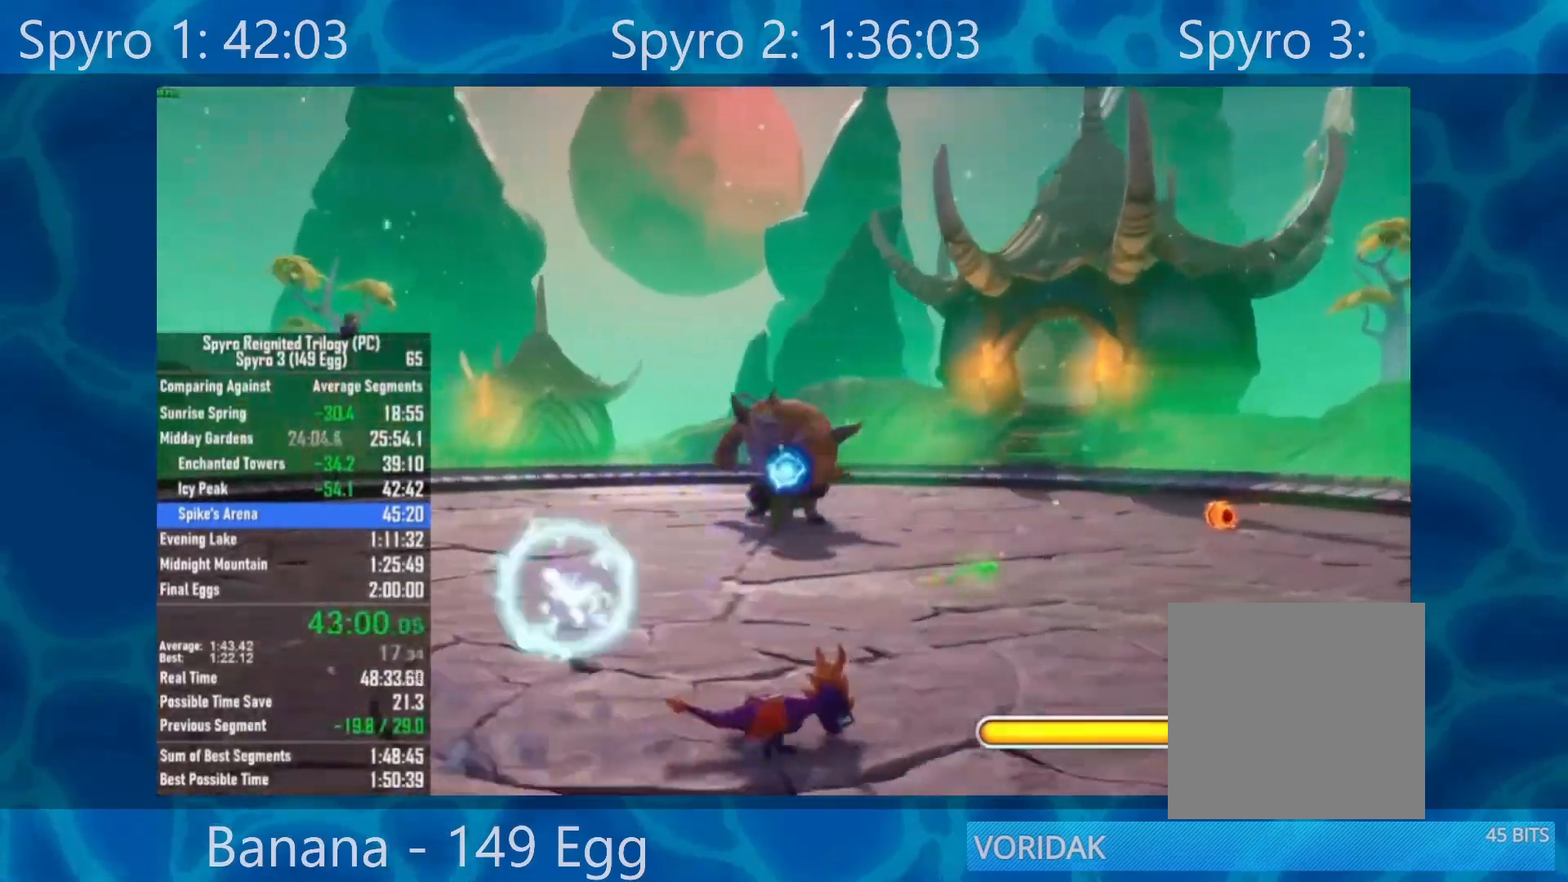
{"buttons": ["X"], "left_stick": "up-right", "right_stick": "center", "events": []}
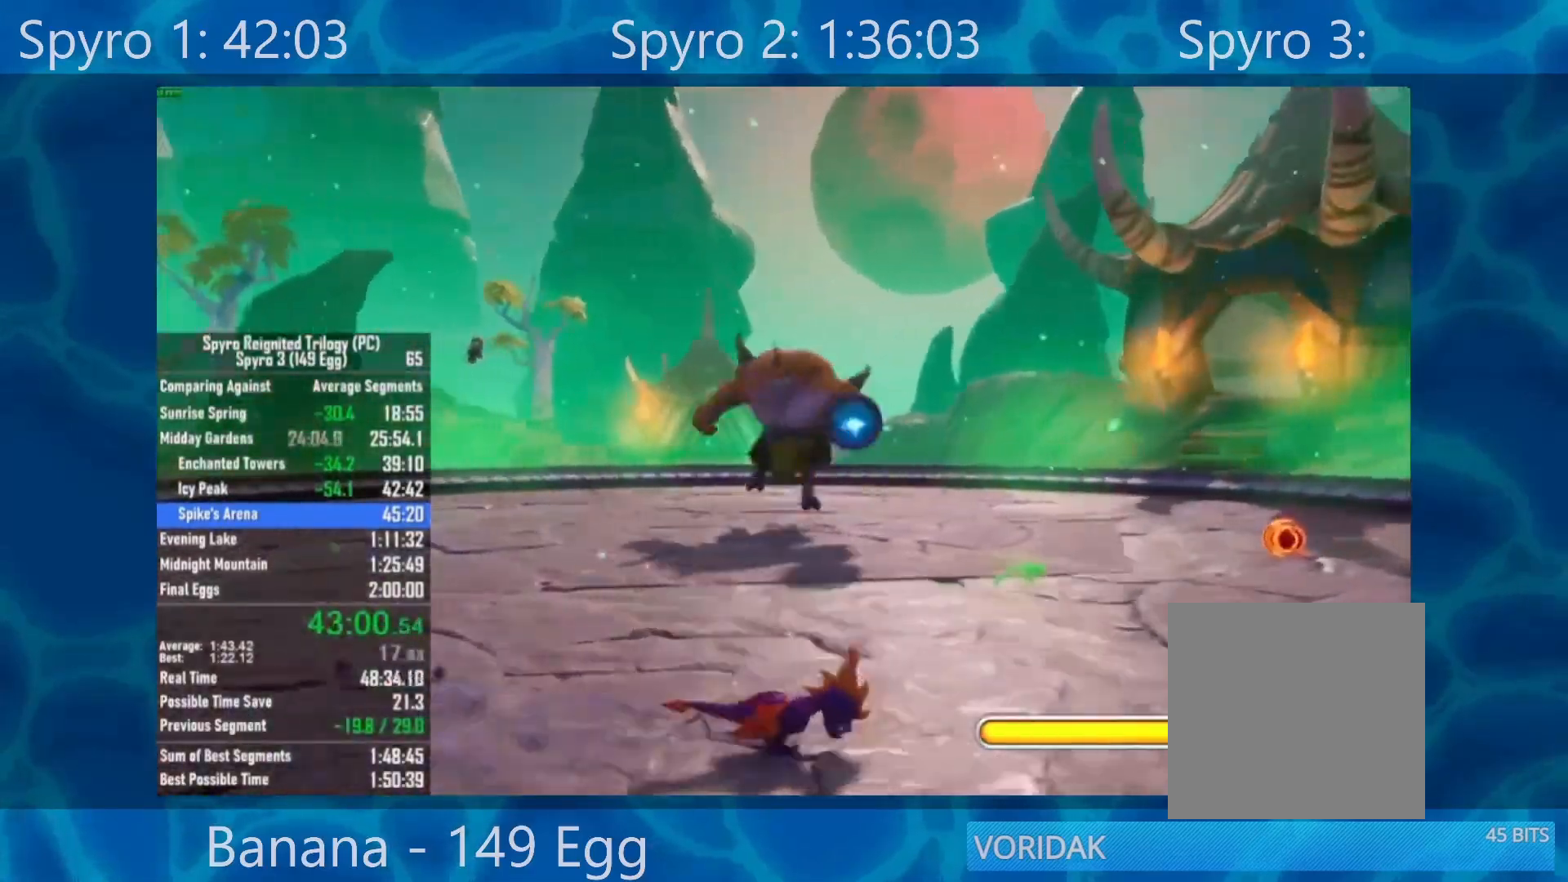
{"buttons": ["X"], "left_stick": "up-right", "right_stick": "center", "events": []}
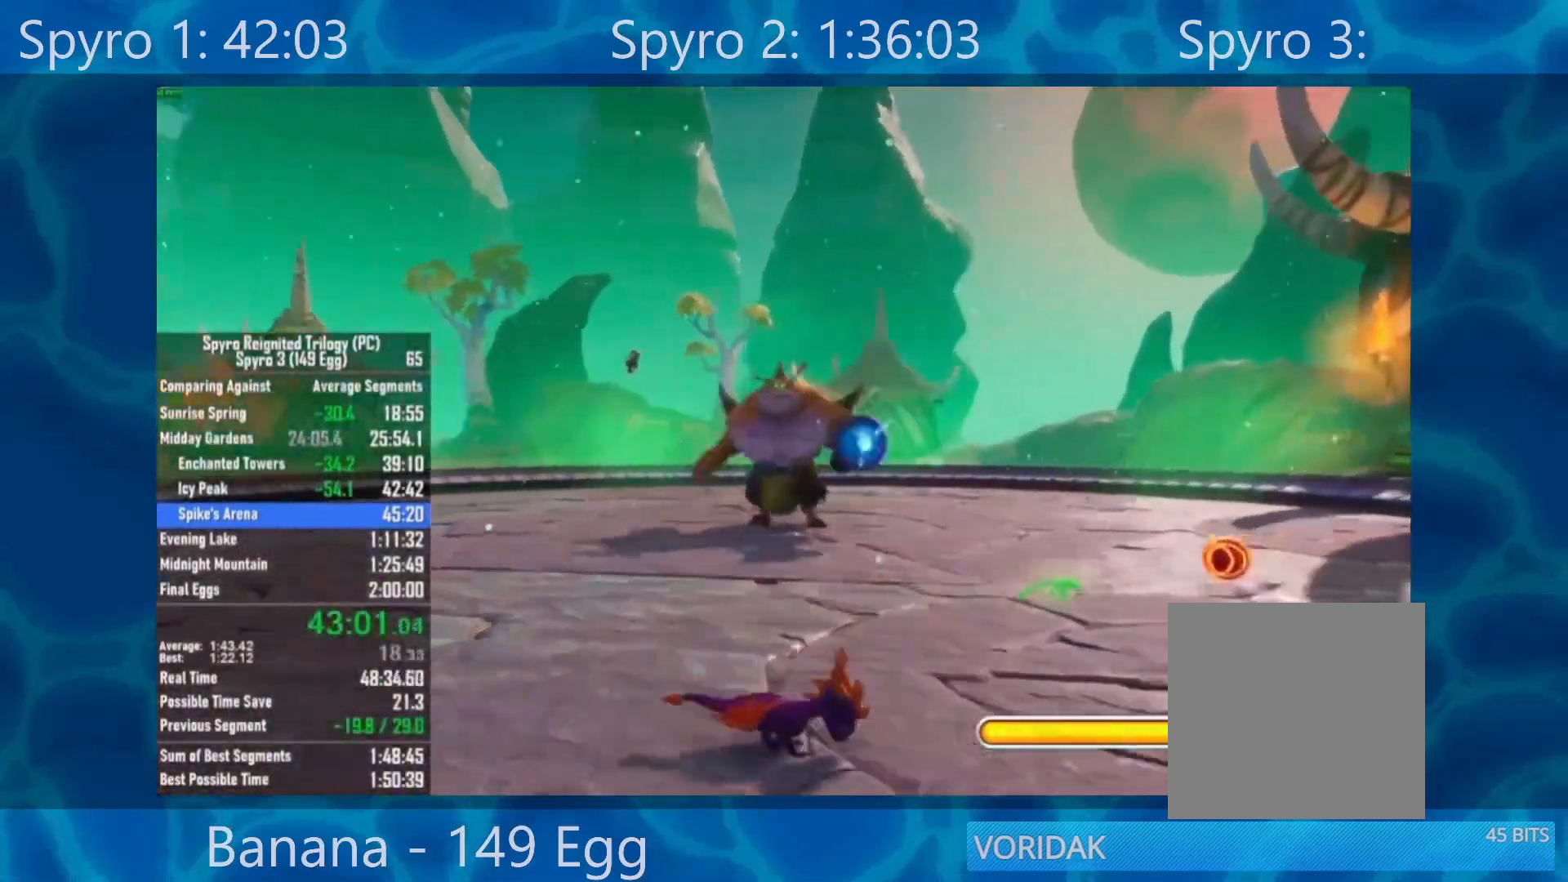
{"buttons": ["X"], "left_stick": "up-right", "right_stick": "center", "events": []}
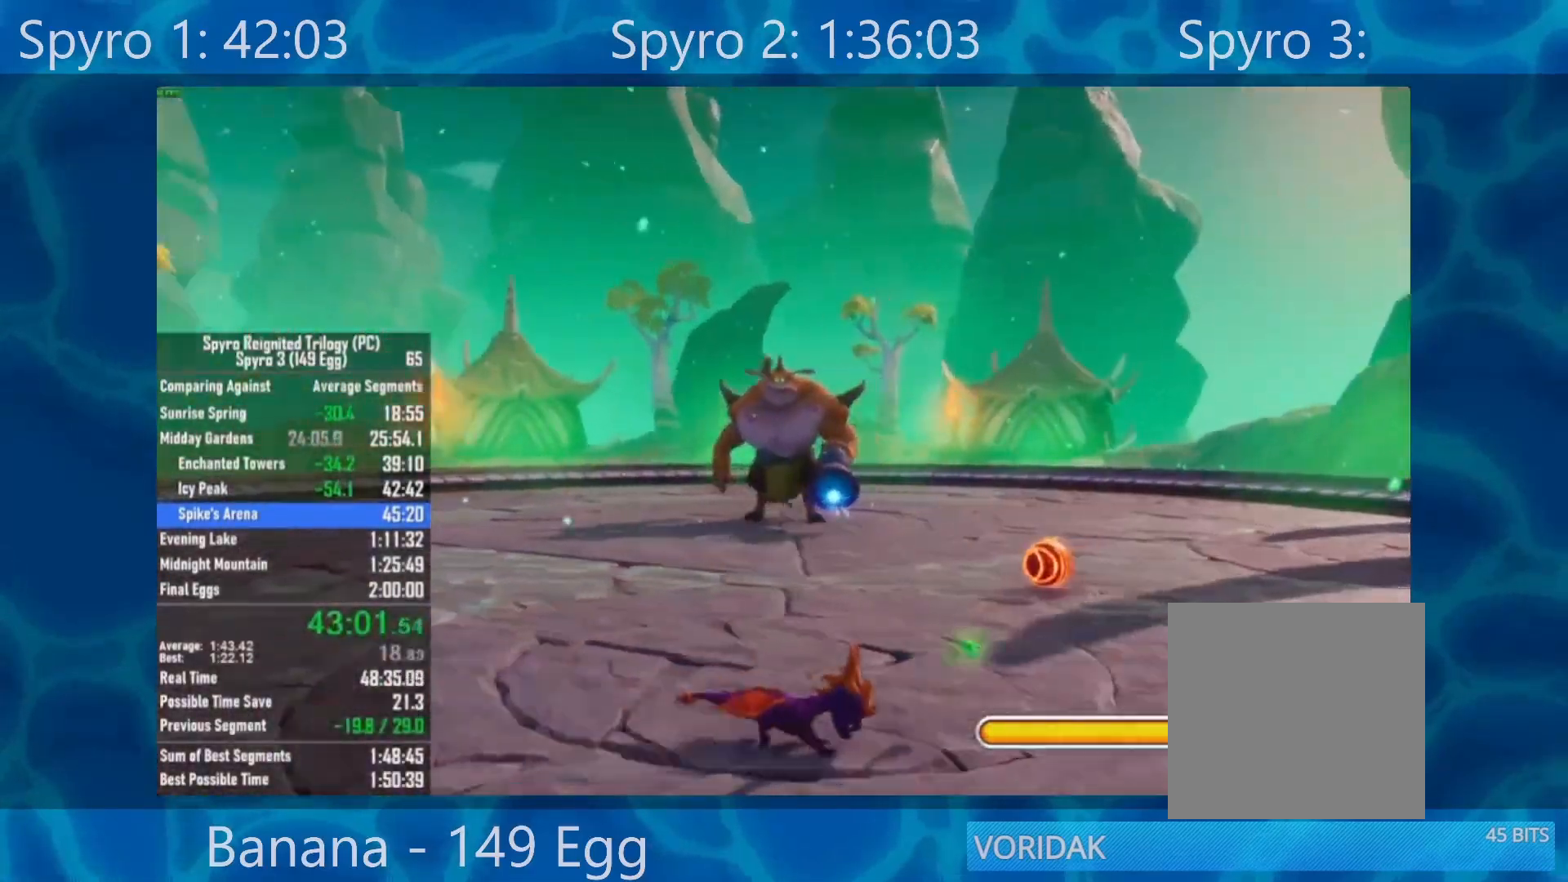
{"buttons": [], "left_stick": "up-right", "right_stick": "center", "events": [[250, "X", "up"]]}
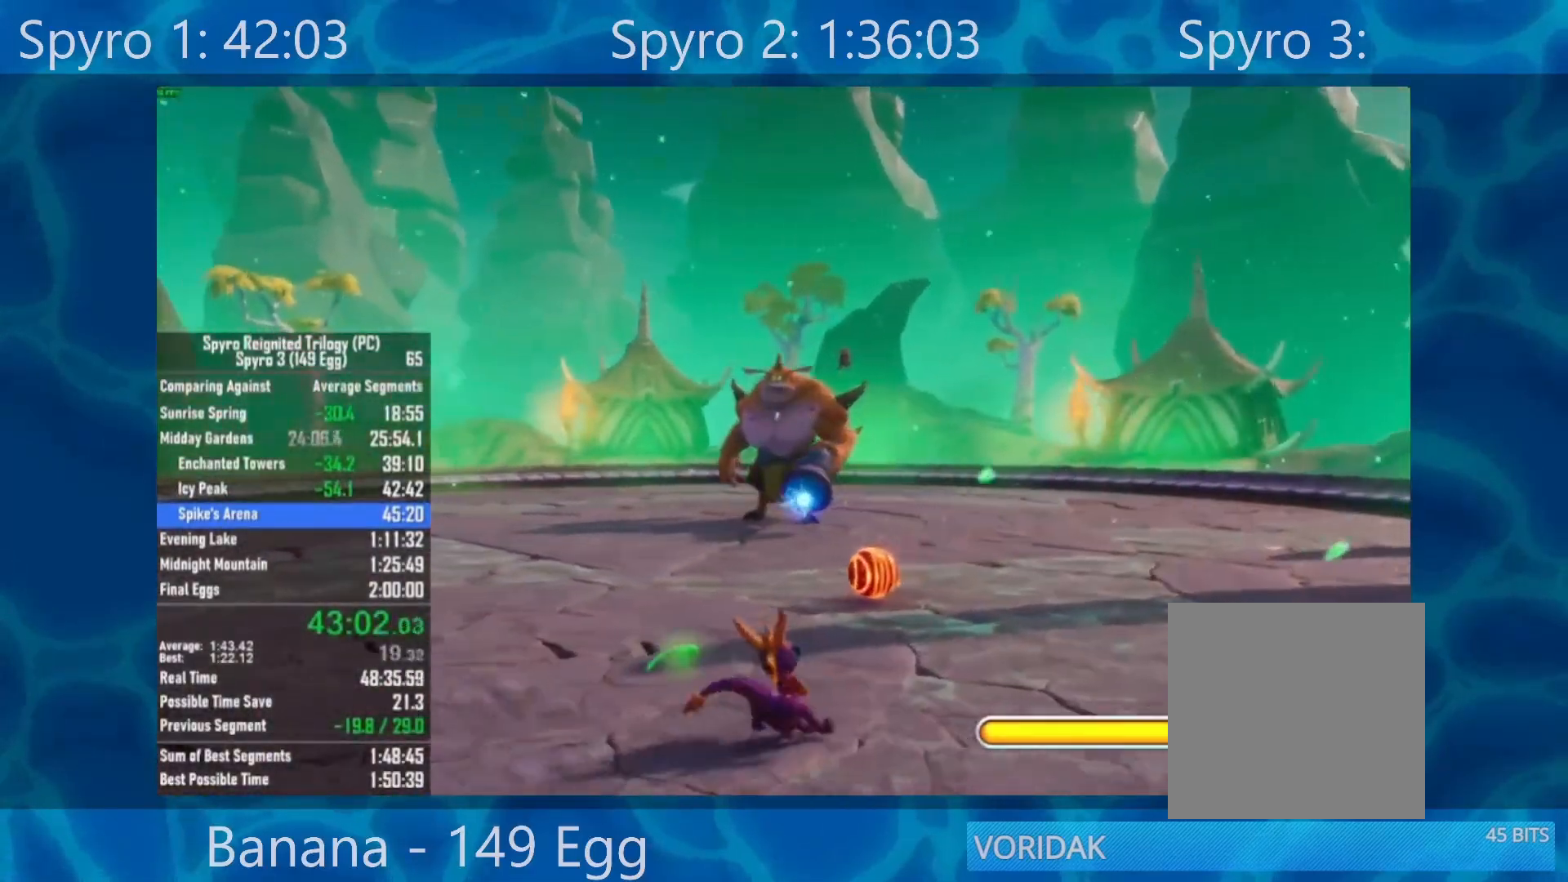
{"buttons": [], "left_stick": "up-right", "right_stick": "center", "events": []}
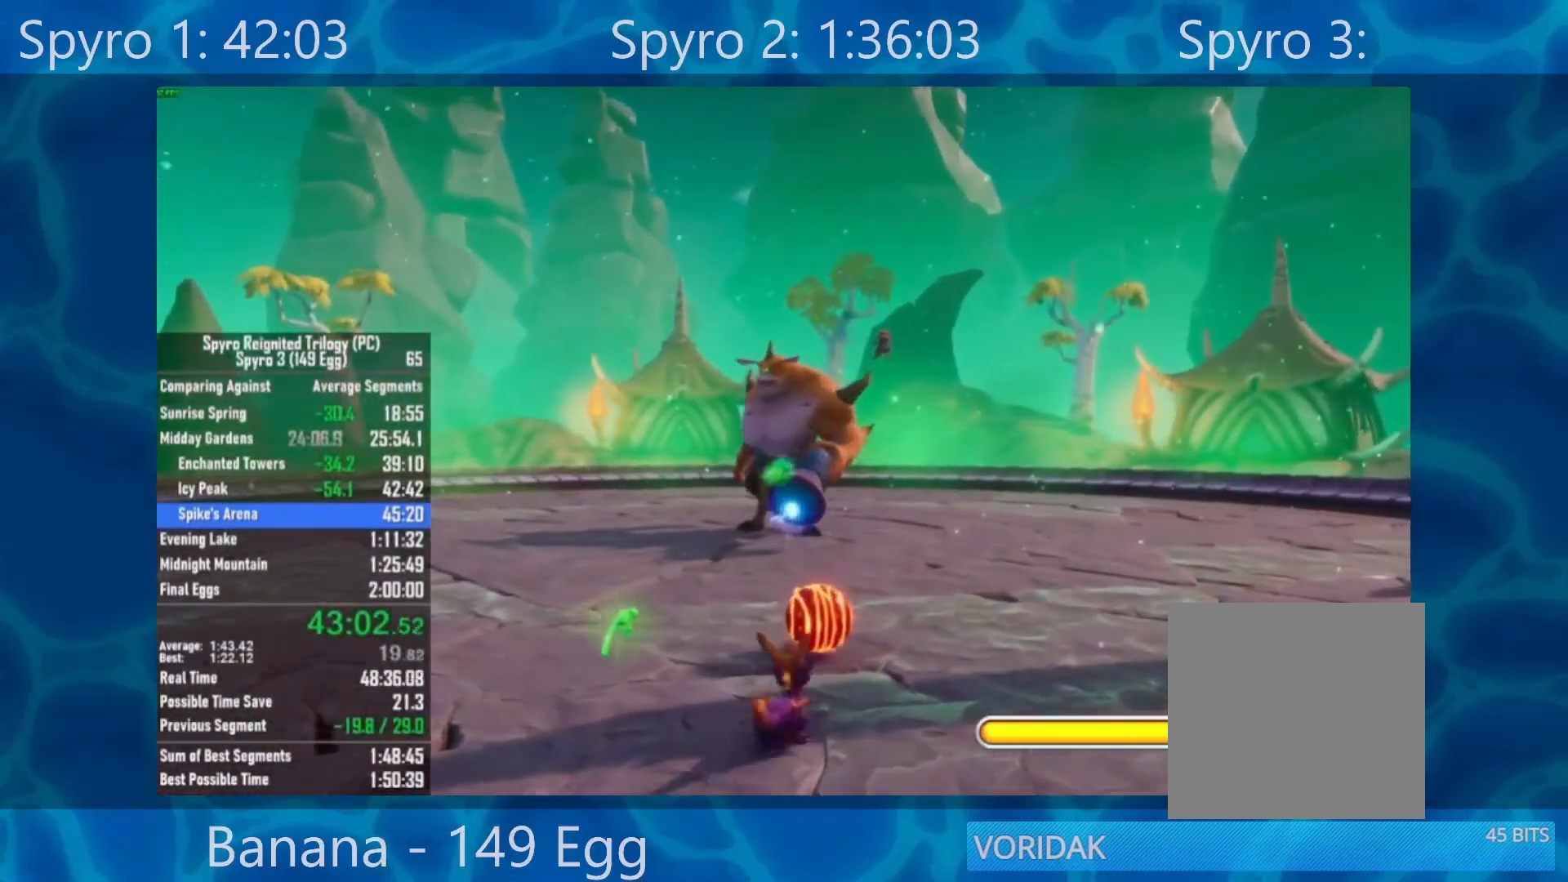
{"buttons": [], "left_stick": "down-right", "right_stick": "center", "events": [[50, "left_stick", "up"], [183, "X", "down"], [283, "X", "up"], [283, "left_stick", "right"], [383, "left_stick", "down-right"]]}
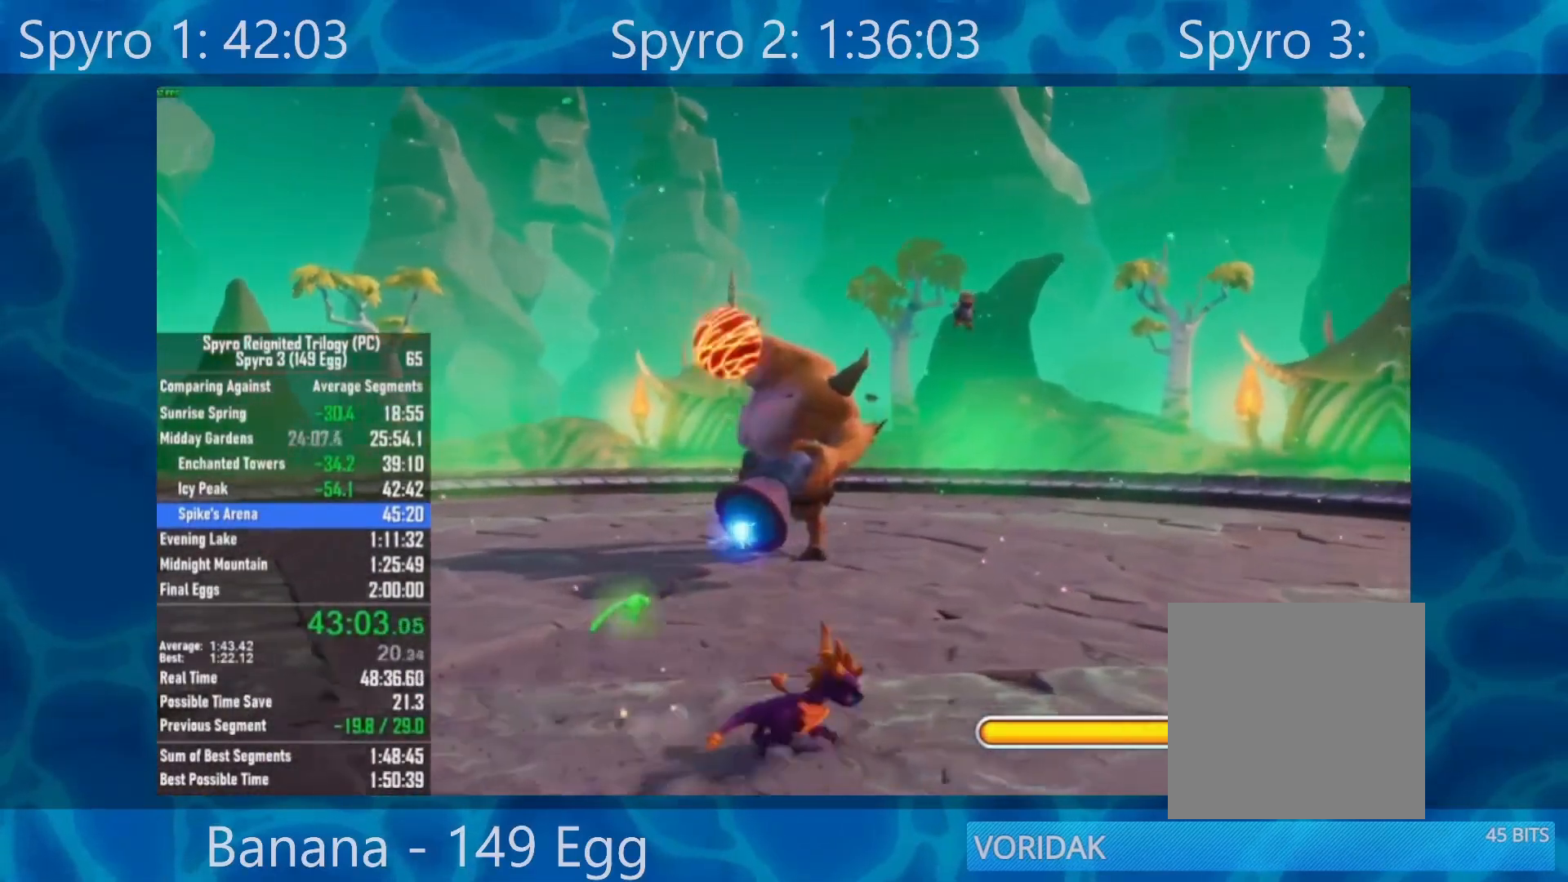
{"buttons": ["X"], "left_stick": "down-right", "right_stick": "center", "events": [[83, "X", "down"]]}
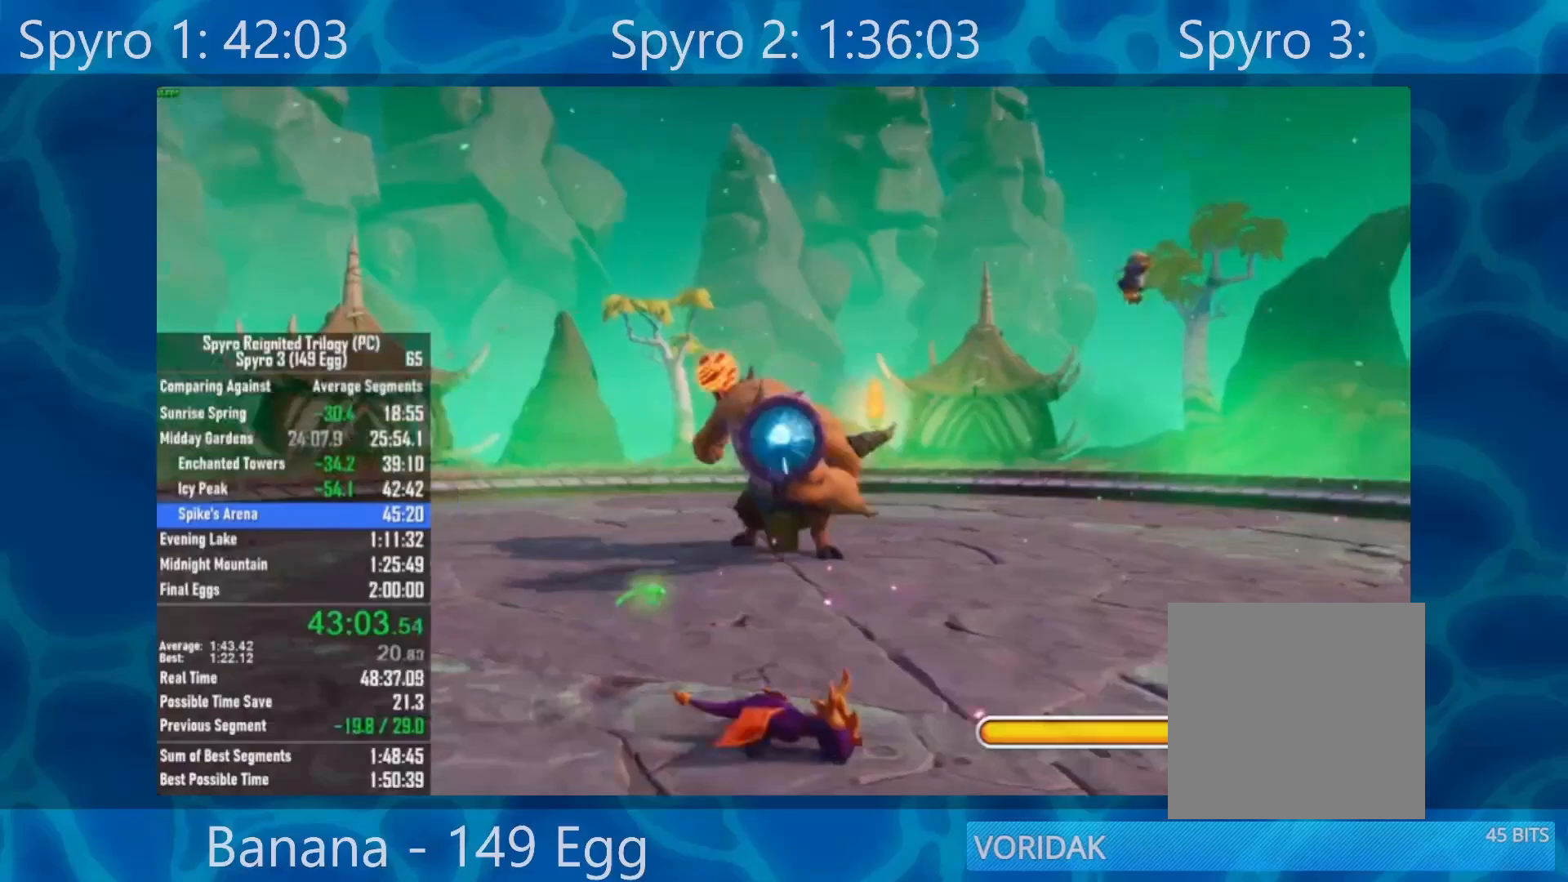
{"buttons": ["X"], "left_stick": "down-right", "right_stick": "center", "events": []}
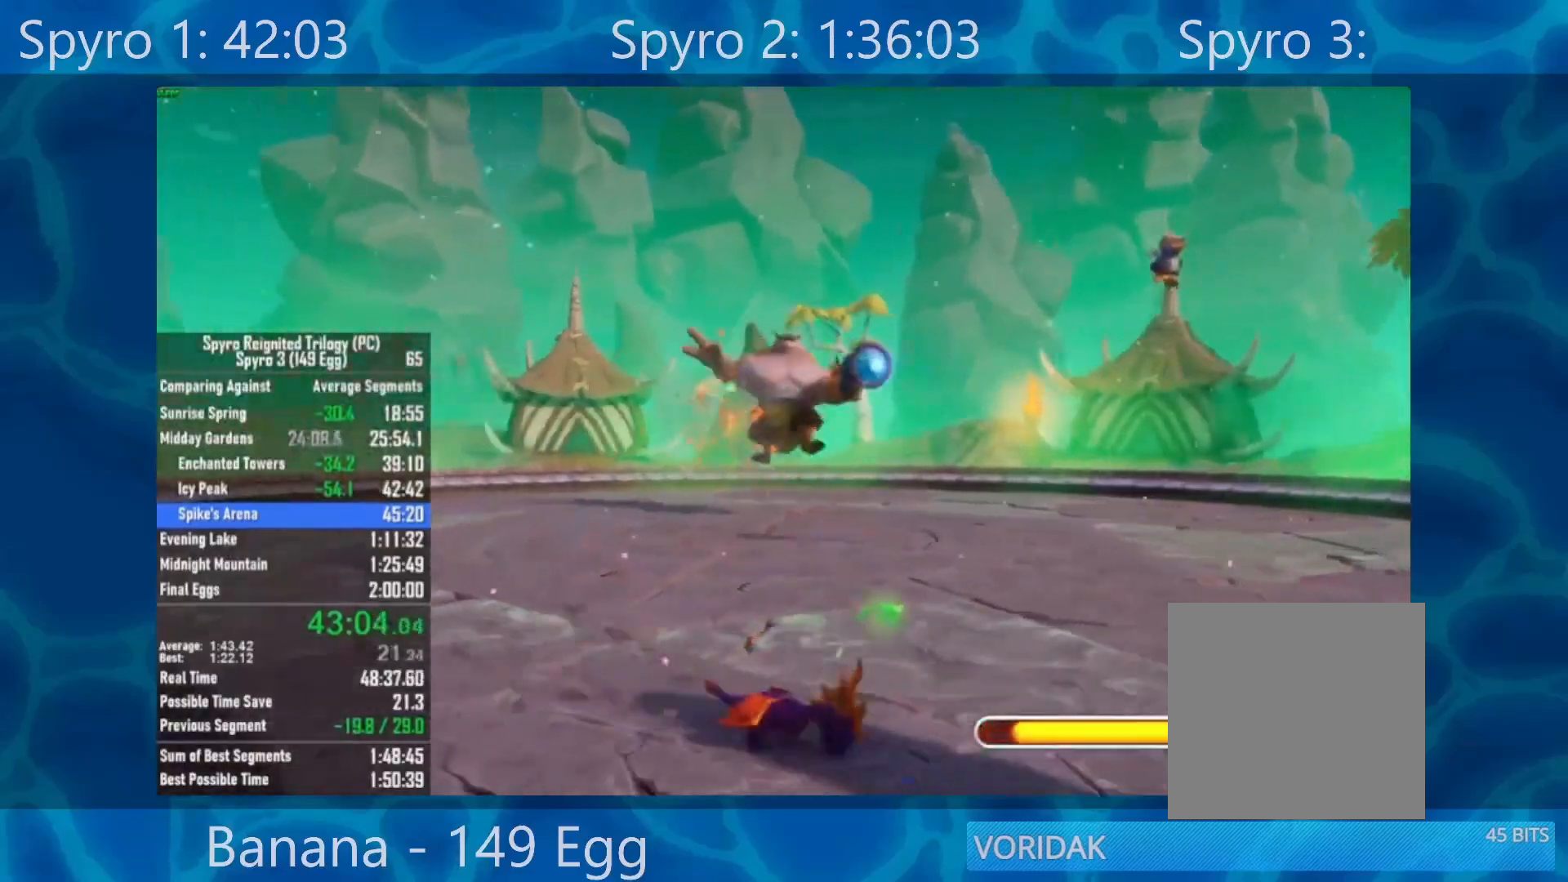
{"buttons": [], "left_stick": "down-left", "right_stick": "center", "events": [[67, "X", "up"], [100, "left_stick", "down-left"], [250, "left_stick", "left"], [450, "left_stick", "down-left"]]}
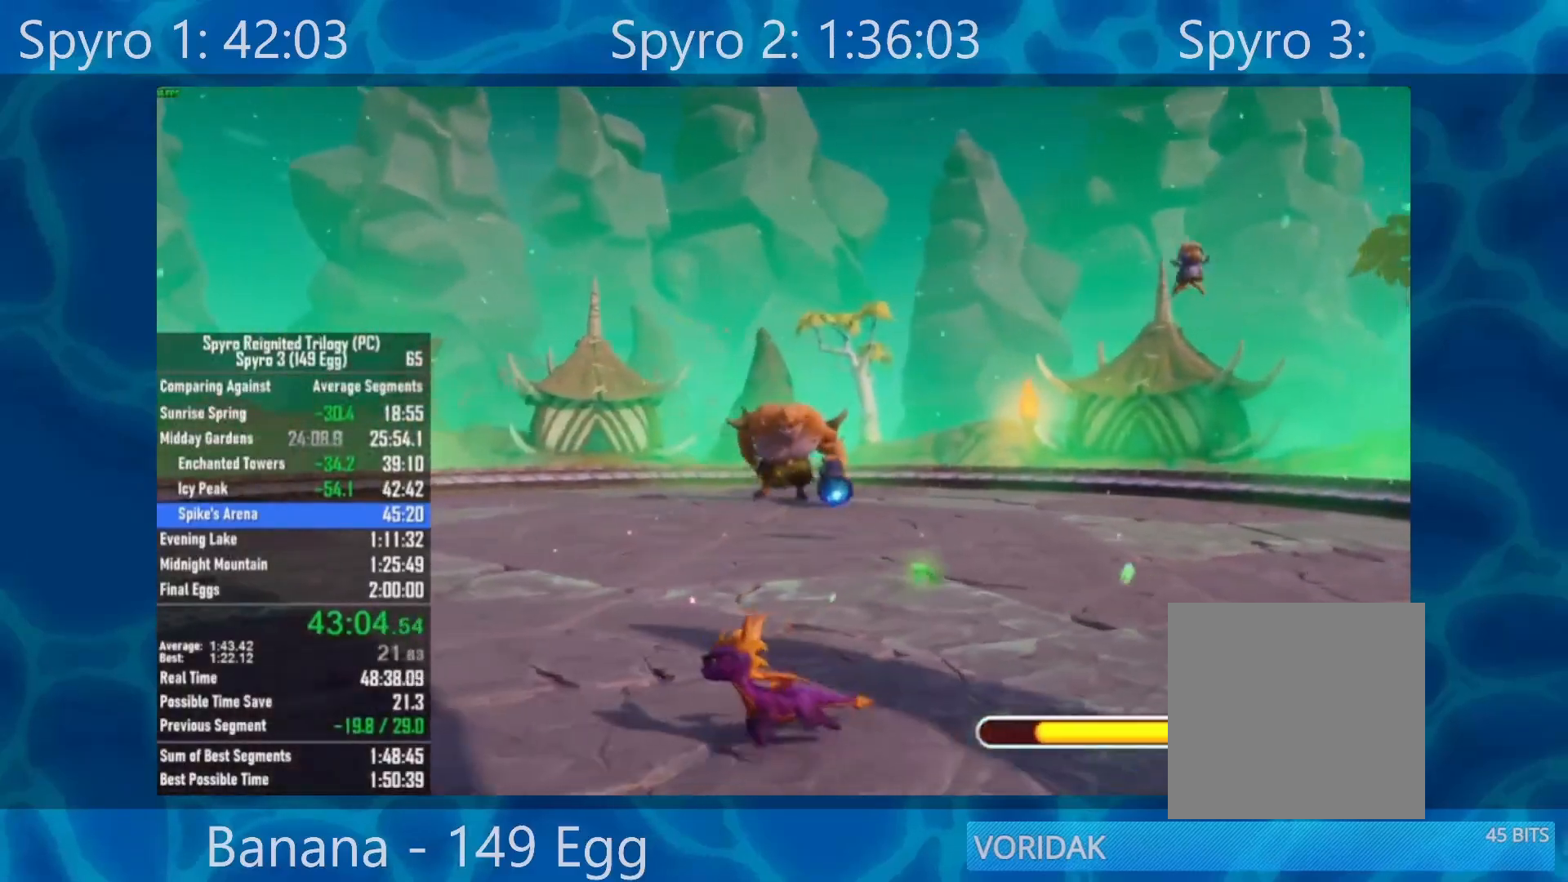
{"buttons": [], "left_stick": "down-right", "right_stick": "center", "events": [[433, "left_stick", "down-right"]]}
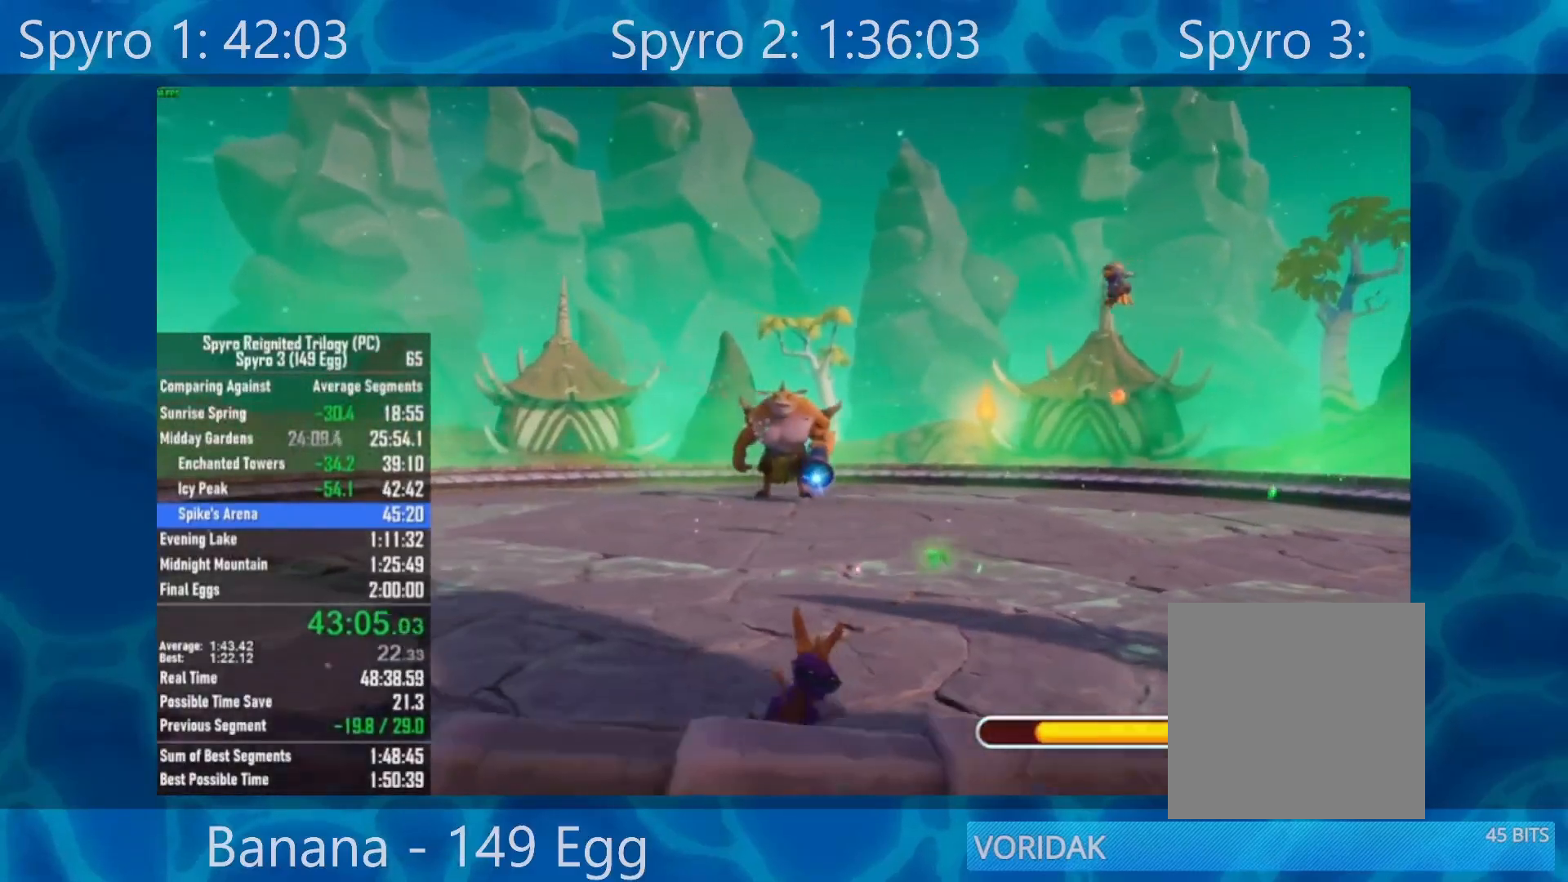
{"buttons": ["X"], "left_stick": "up-right", "right_stick": "center", "events": [[17, "left_stick", "up-right"], [450, "X", "down"]]}
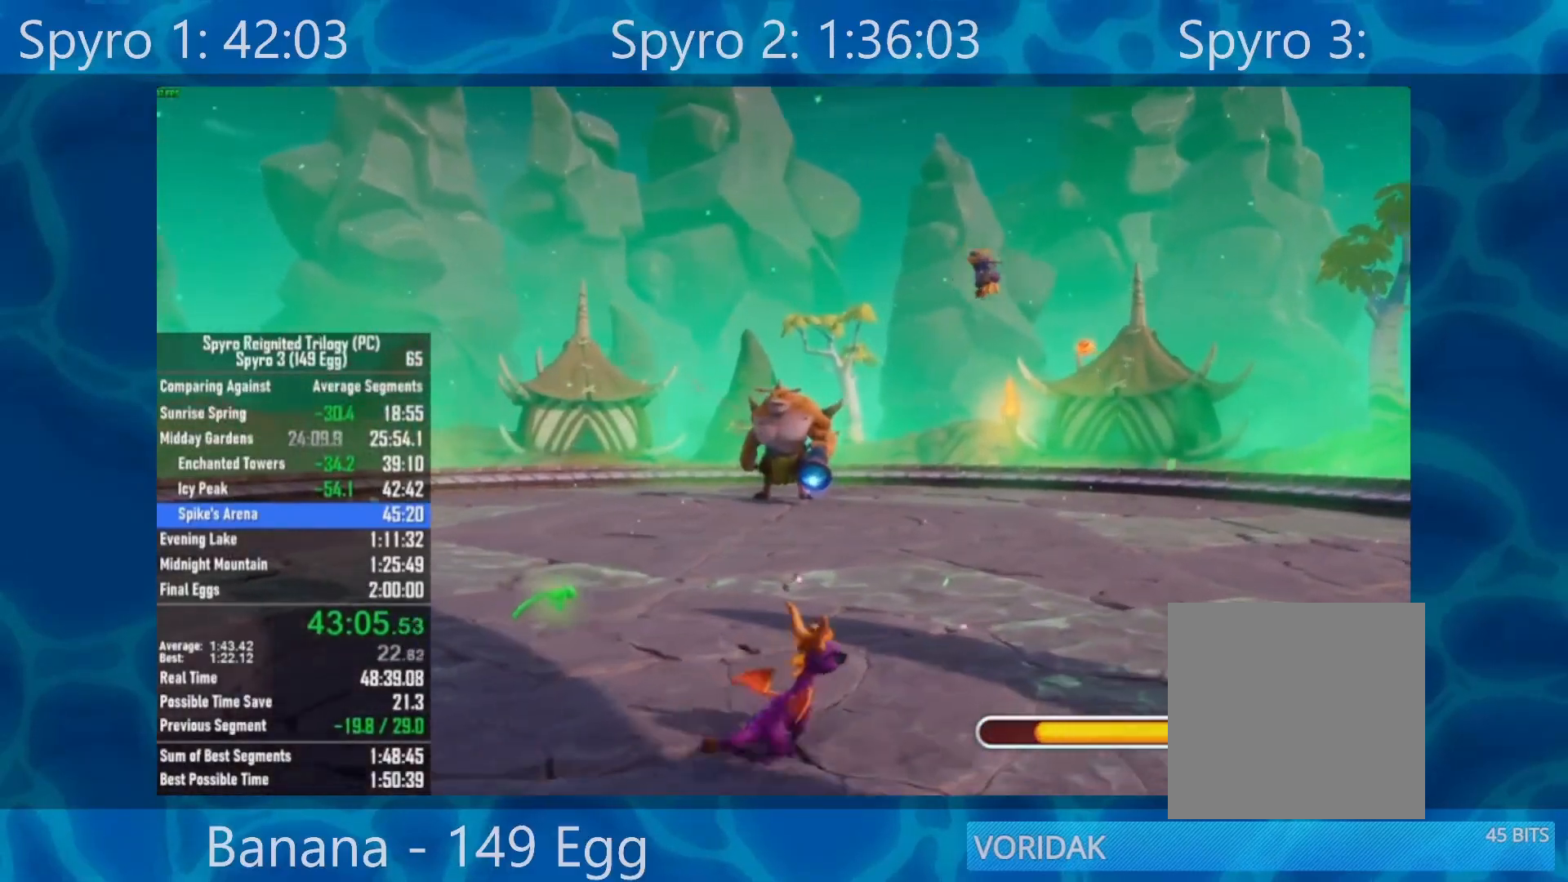
{"buttons": ["X"], "left_stick": "up-right", "right_stick": "center", "events": []}
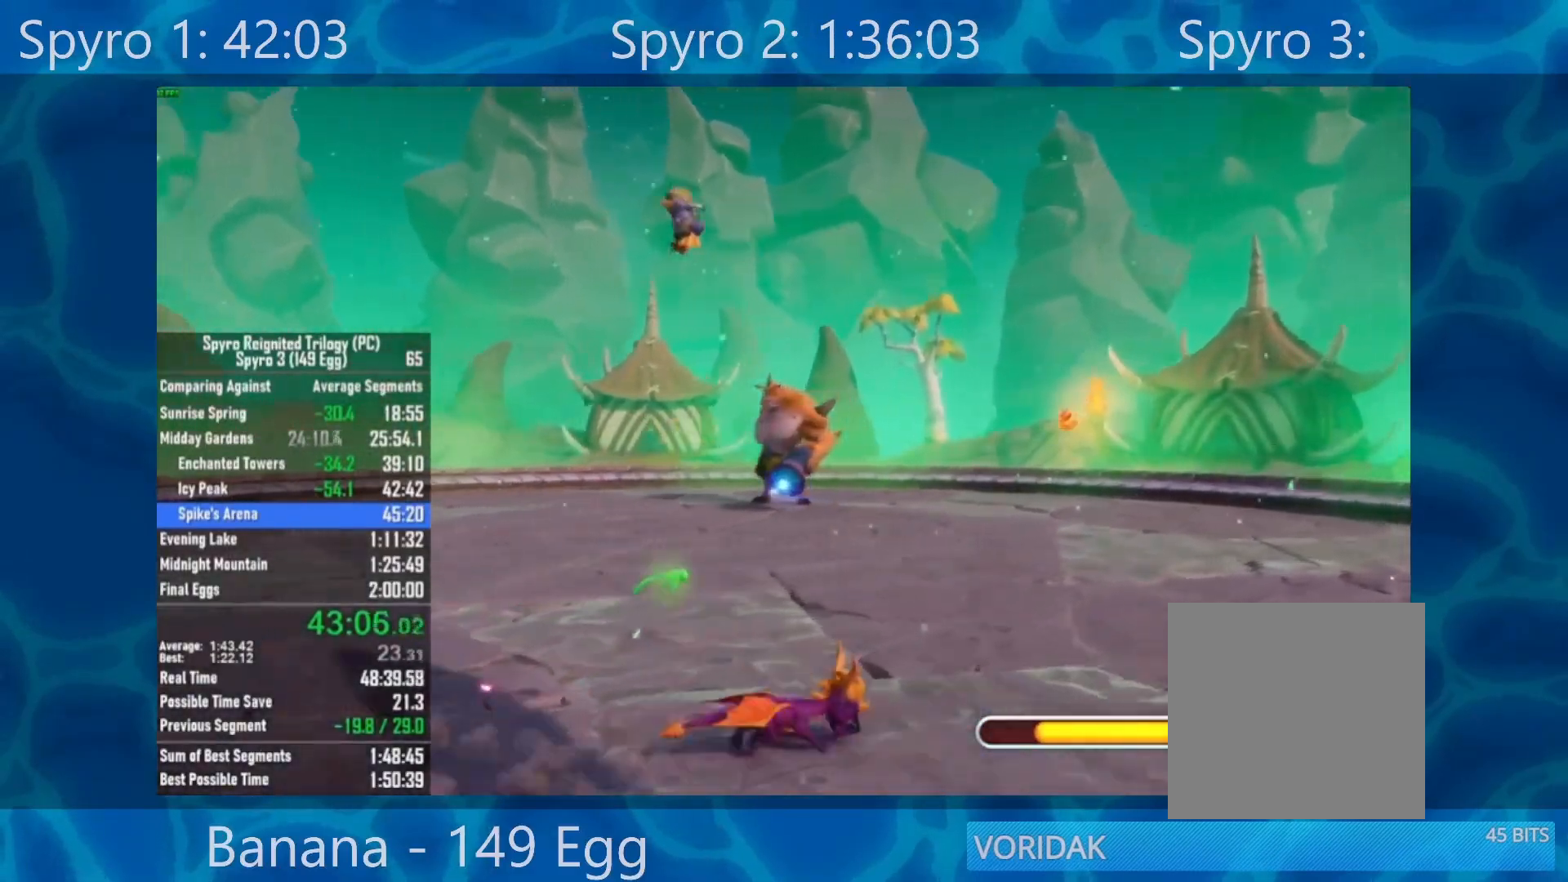
{"buttons": ["X"], "left_stick": "up-right", "right_stick": "center", "events": []}
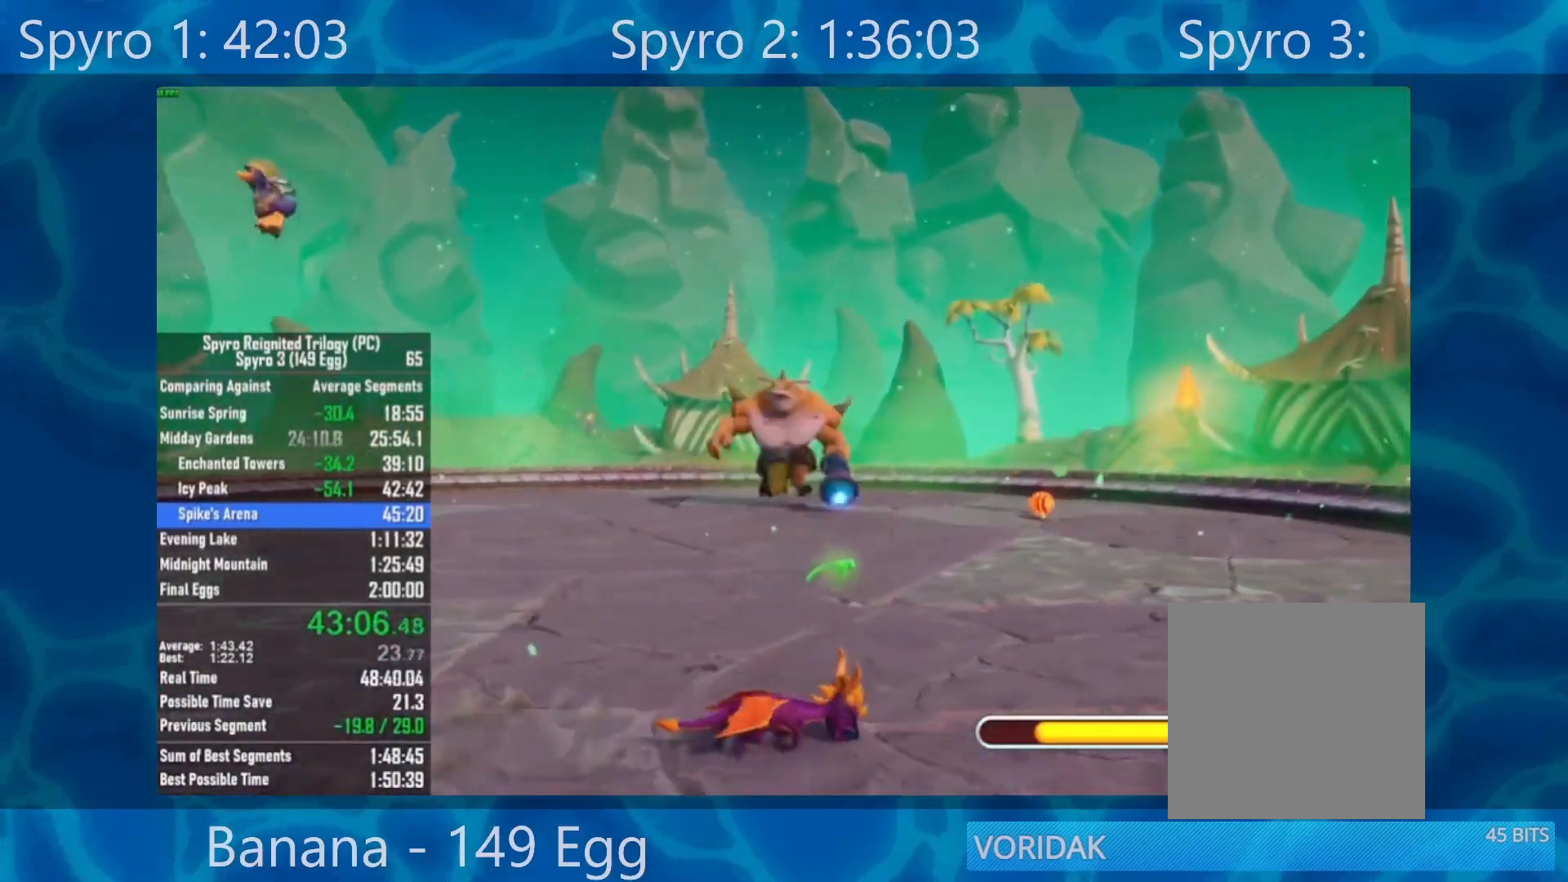
{"buttons": [], "left_stick": "down-left", "right_stick": "center", "events": [[267, "X", "up"], [267, "left_stick", "center"], [350, "left_stick", "down-left"]]}
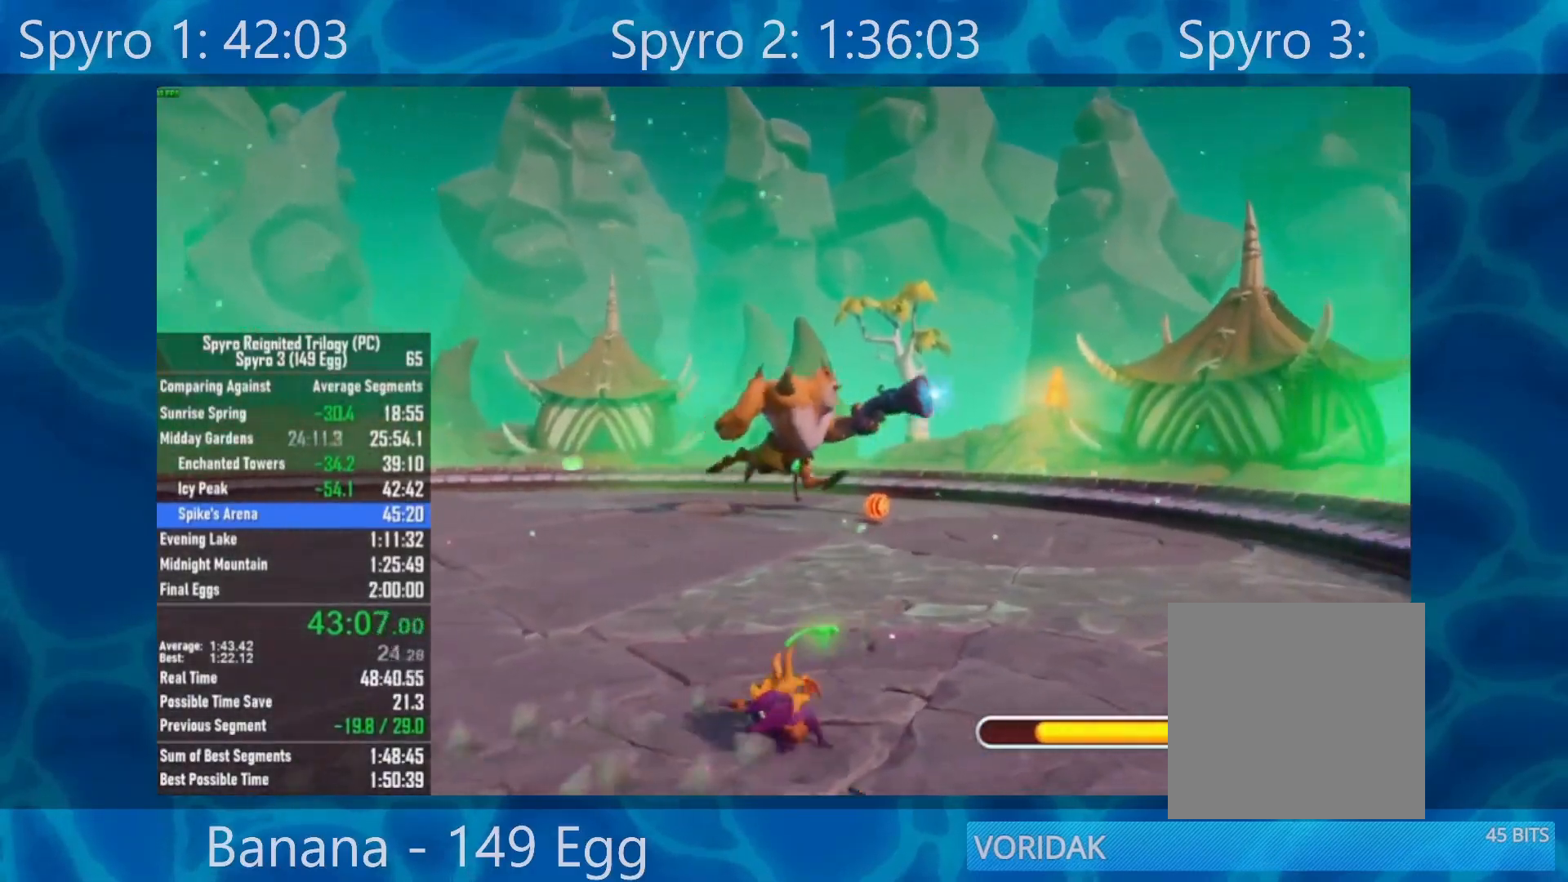
{"buttons": ["X"], "left_stick": "down-left", "right_stick": "center", "events": [[183, "X", "down"]]}